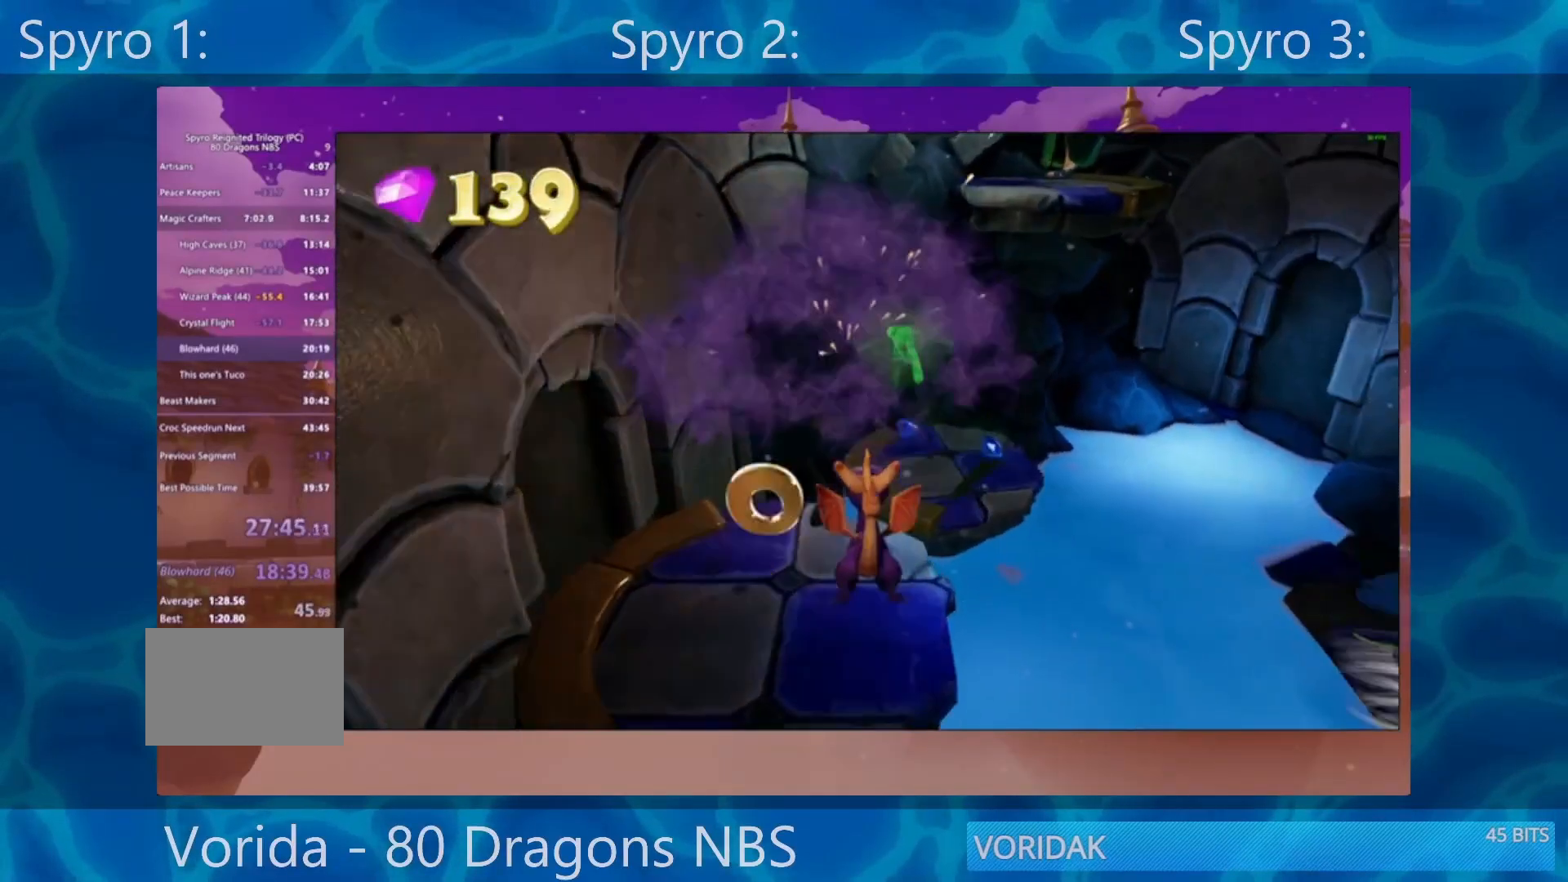
Gameplay with a controller (PlayStation layout); each line is a JSON object with the inputs held at the frame after it. "events" lists button and stick changes between this image and that frame as [ms after this image, input, new state], when the widget could be followed in between. Not read: L3 R3.
{"buttons": ["CROSS"], "left_stick": "up", "right_stick": "center", "events": [[33, "left_stick", "up-right"], [83, "SQUARE", "down"], [167, "left_stick", "up"], [383, "CROSS", "down"], [383, "SQUARE", "up"]]}
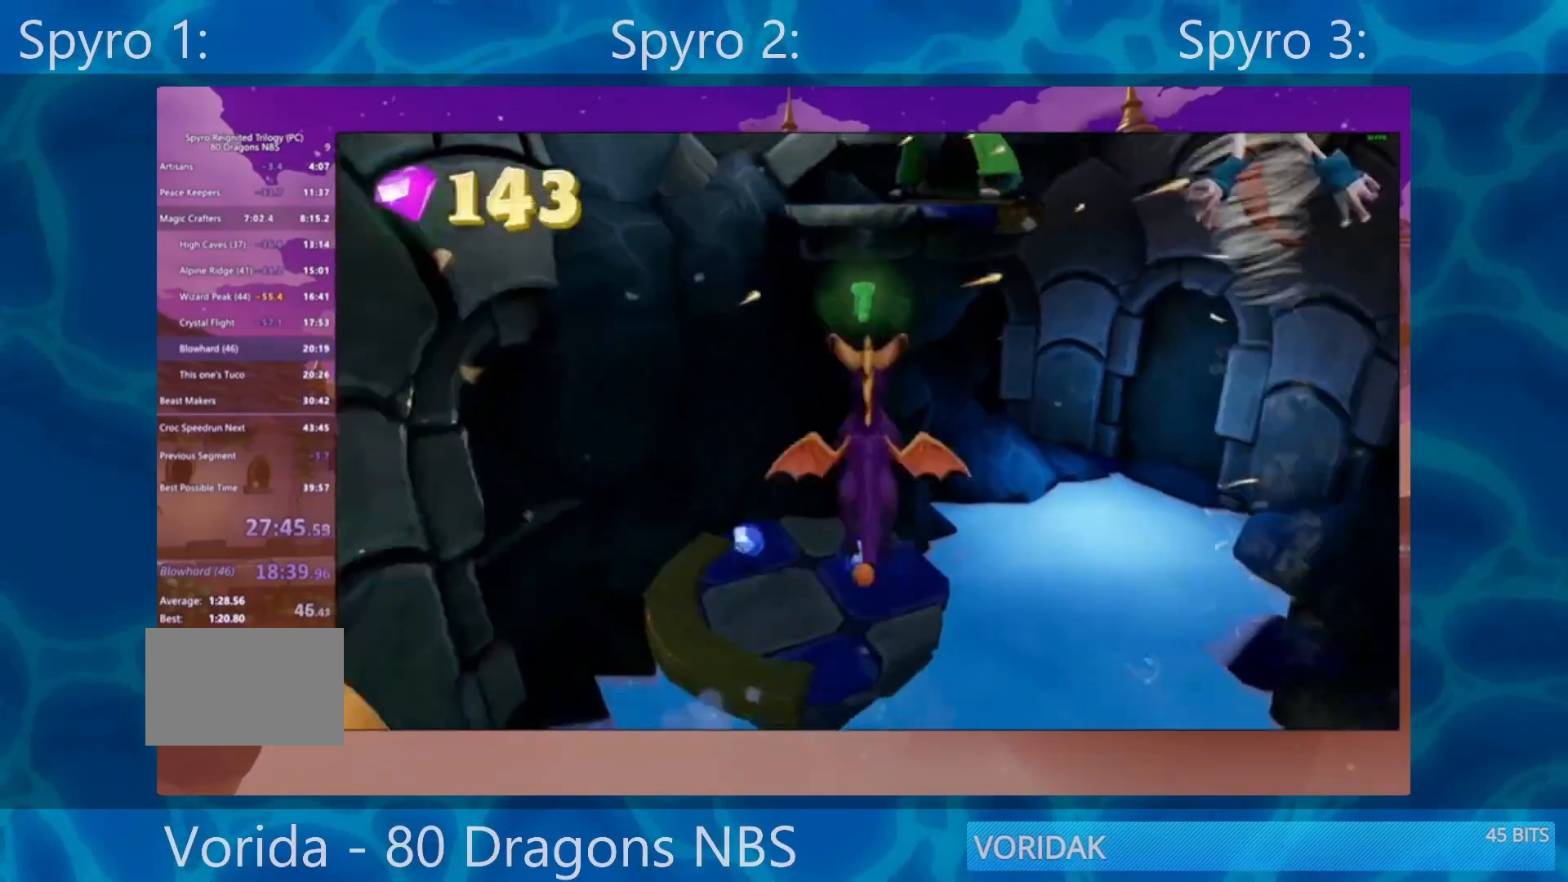
{"buttons": [], "left_stick": "down-left", "right_stick": "center", "events": [[283, "CROSS", "up"], [283, "R2", "down"], [300, "left_stick", "center"], [367, "R2", "up"], [483, "left_stick", "down-left"]]}
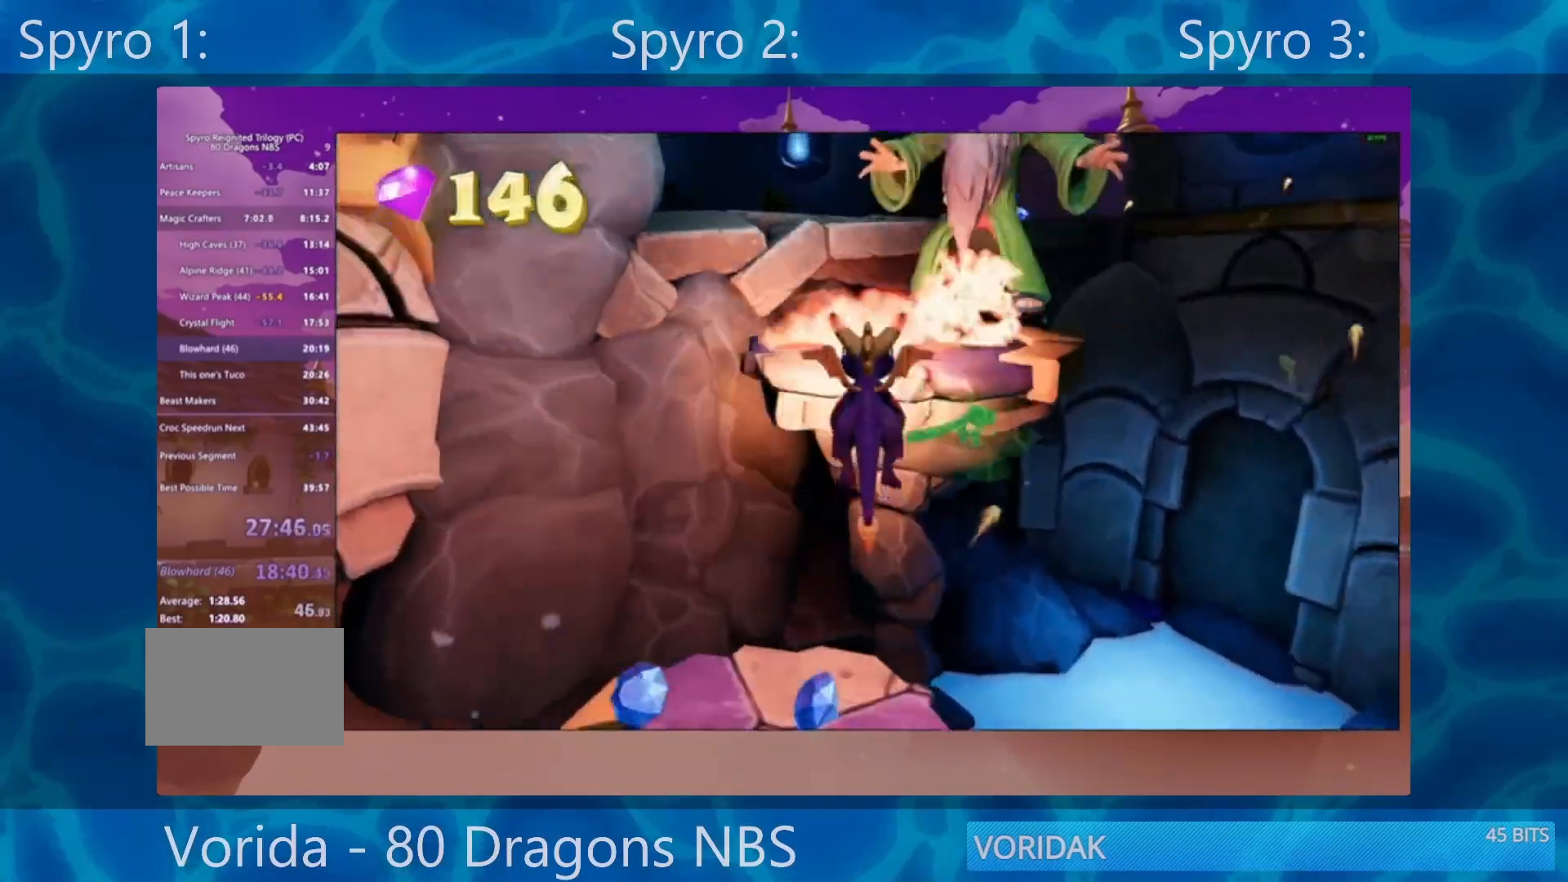
{"buttons": ["CROSS"], "left_stick": "up", "right_stick": "center", "events": [[33, "right_stick", "down-right"], [117, "left_stick", "center"], [250, "right_stick", "center"], [267, "left_stick", "up"], [467, "CROSS", "down"]]}
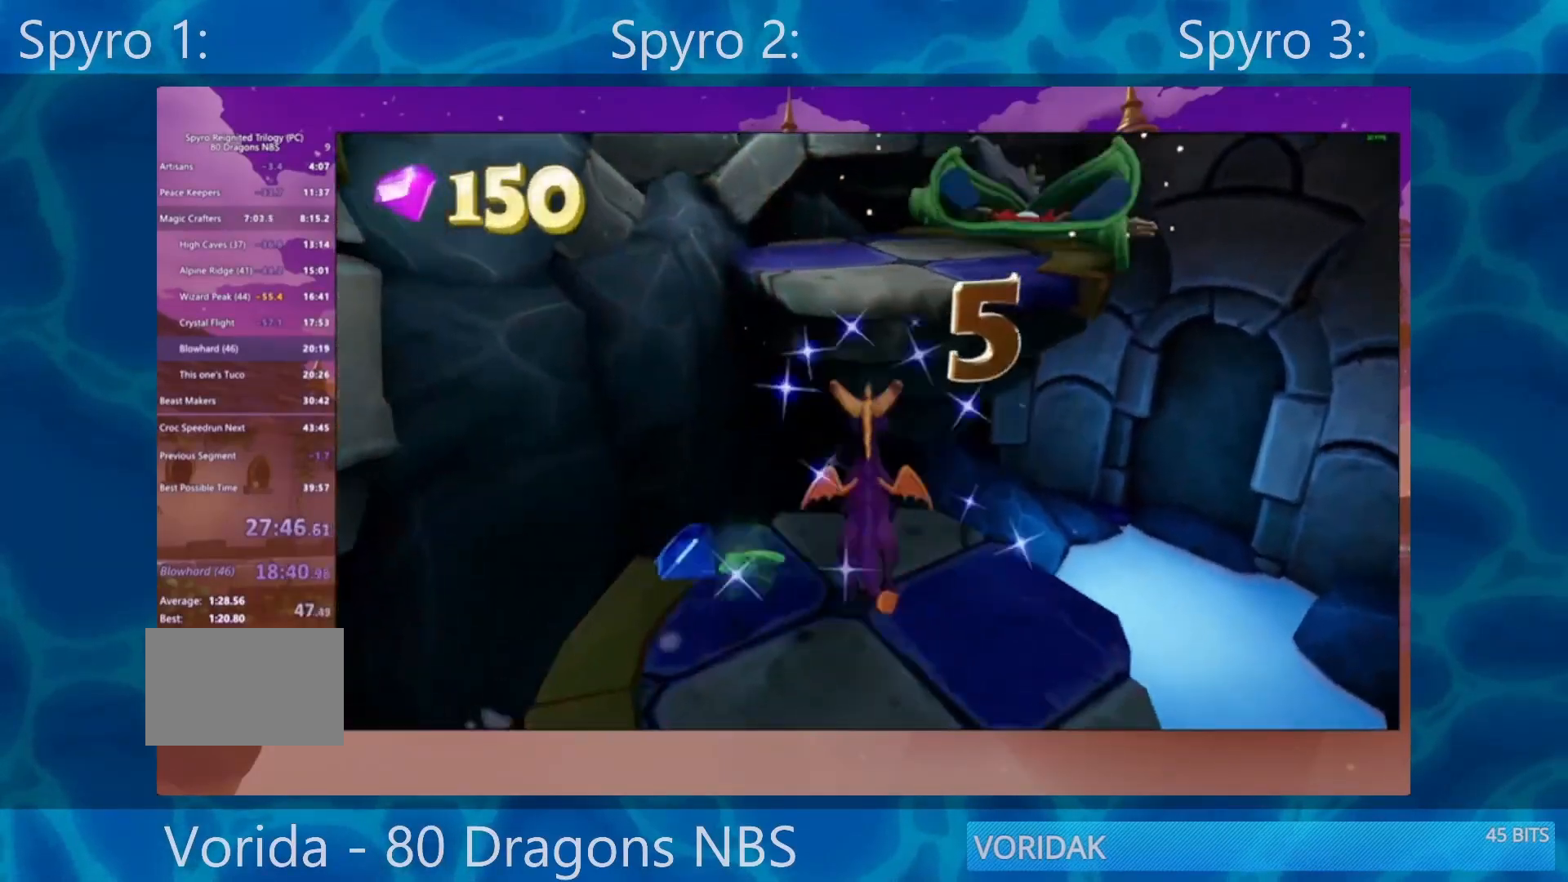
{"buttons": ["SQUARE"], "left_stick": "up", "right_stick": "center", "events": [[133, "left_stick", "up-right"], [267, "CROSS", "up"], [300, "left_stick", "up"], [383, "SQUARE", "down"]]}
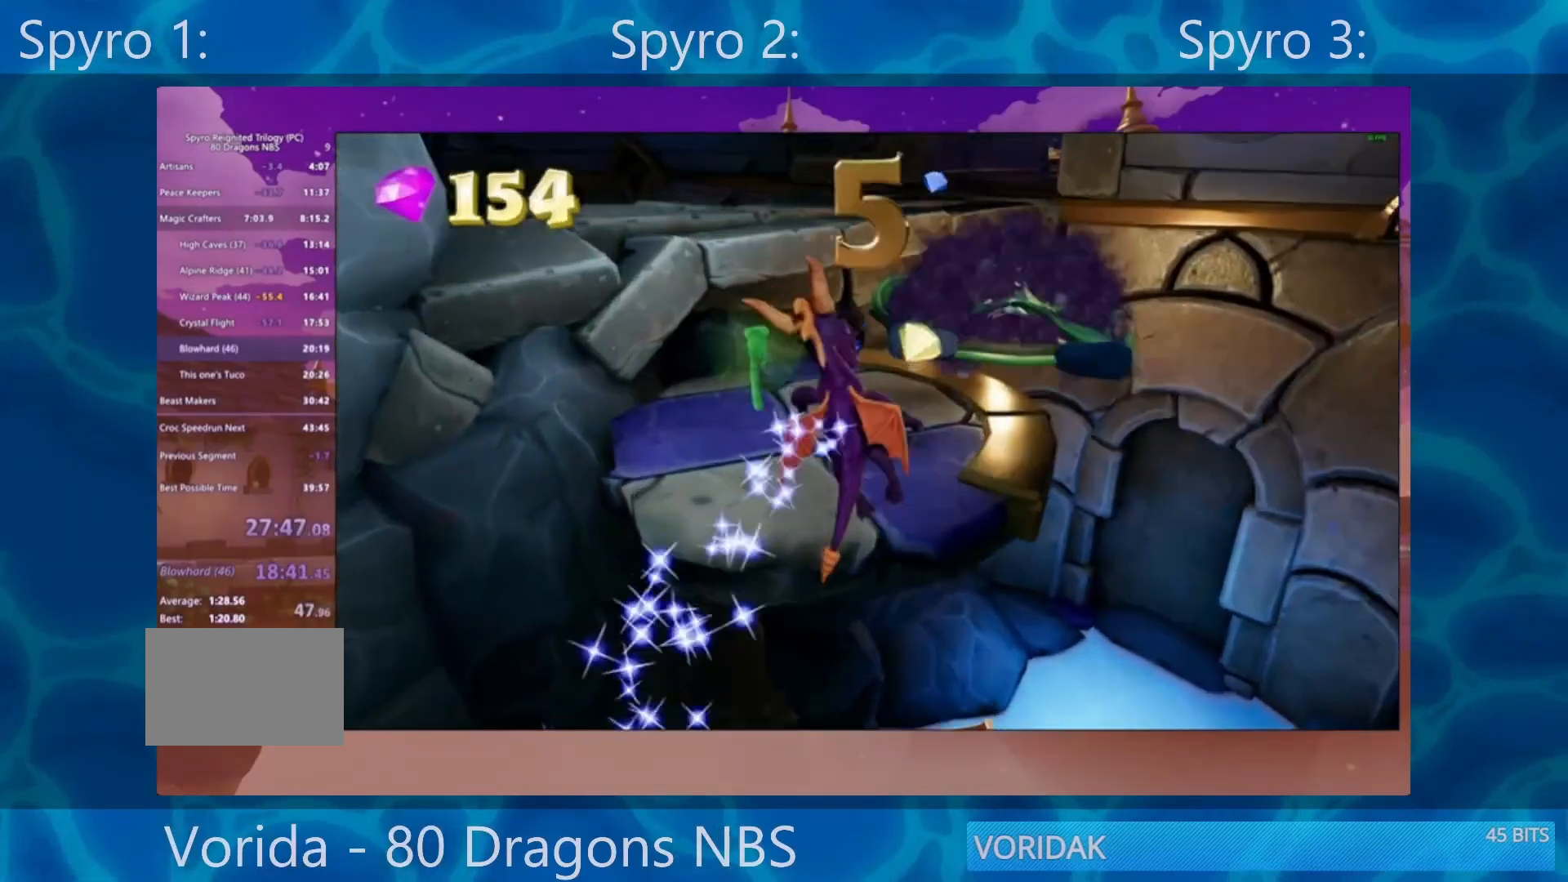
{"buttons": ["CROSS"], "left_stick": "up", "right_stick": "center", "events": [[167, "SQUARE", "up"], [233, "CROSS", "down"]]}
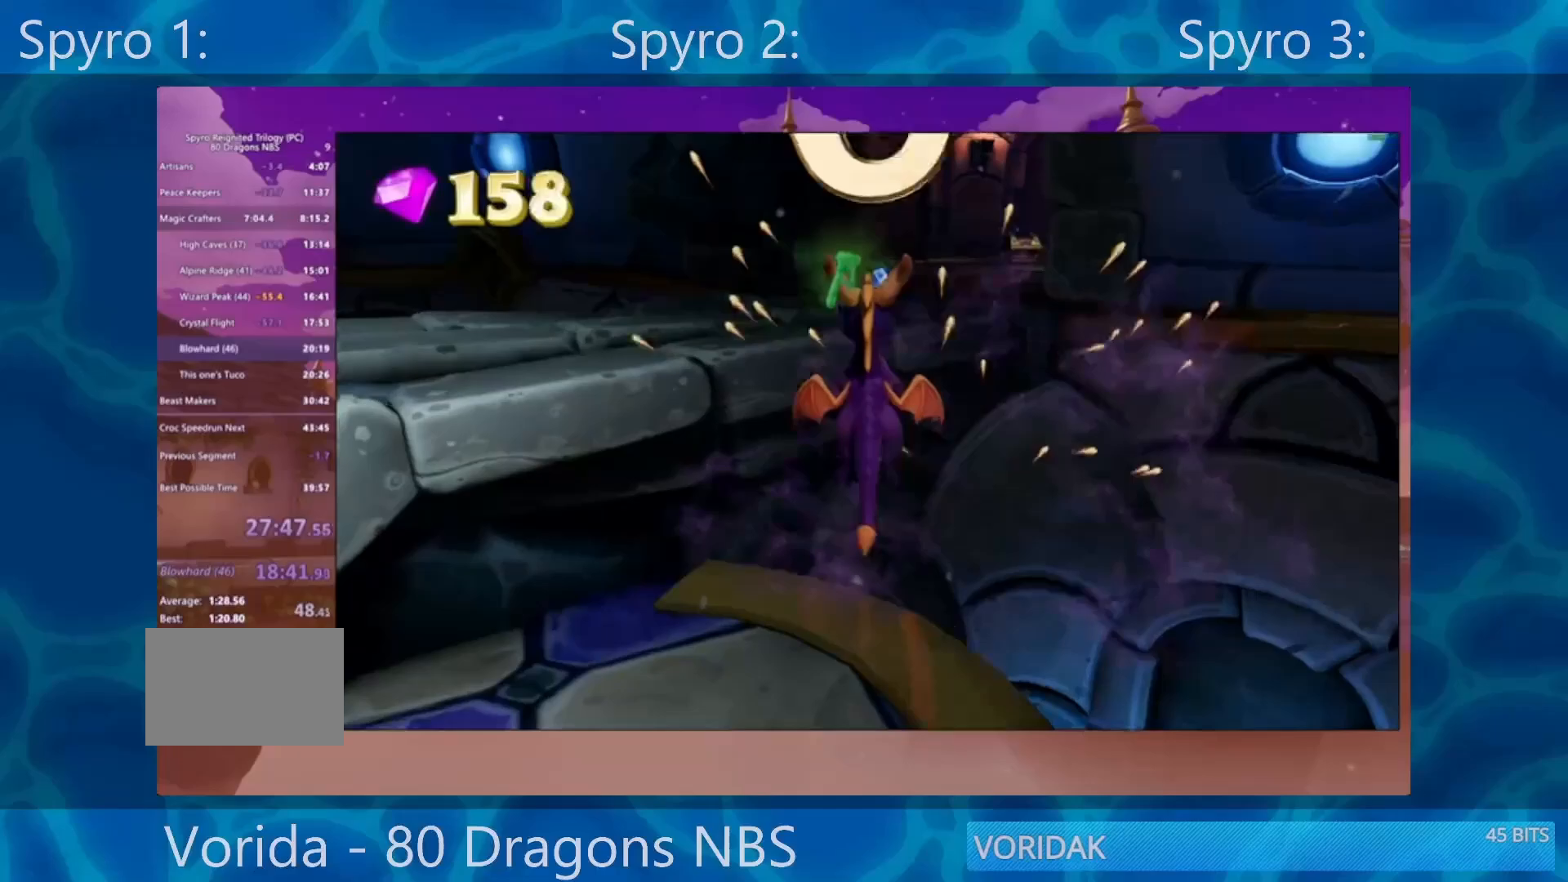
{"buttons": ["SQUARE"], "left_stick": "center", "right_stick": "center", "events": [[117, "CROSS", "up"], [117, "SQUARE", "down"], [250, "left_stick", "center"], [333, "left_stick", "up-right"], [450, "left_stick", "center"]]}
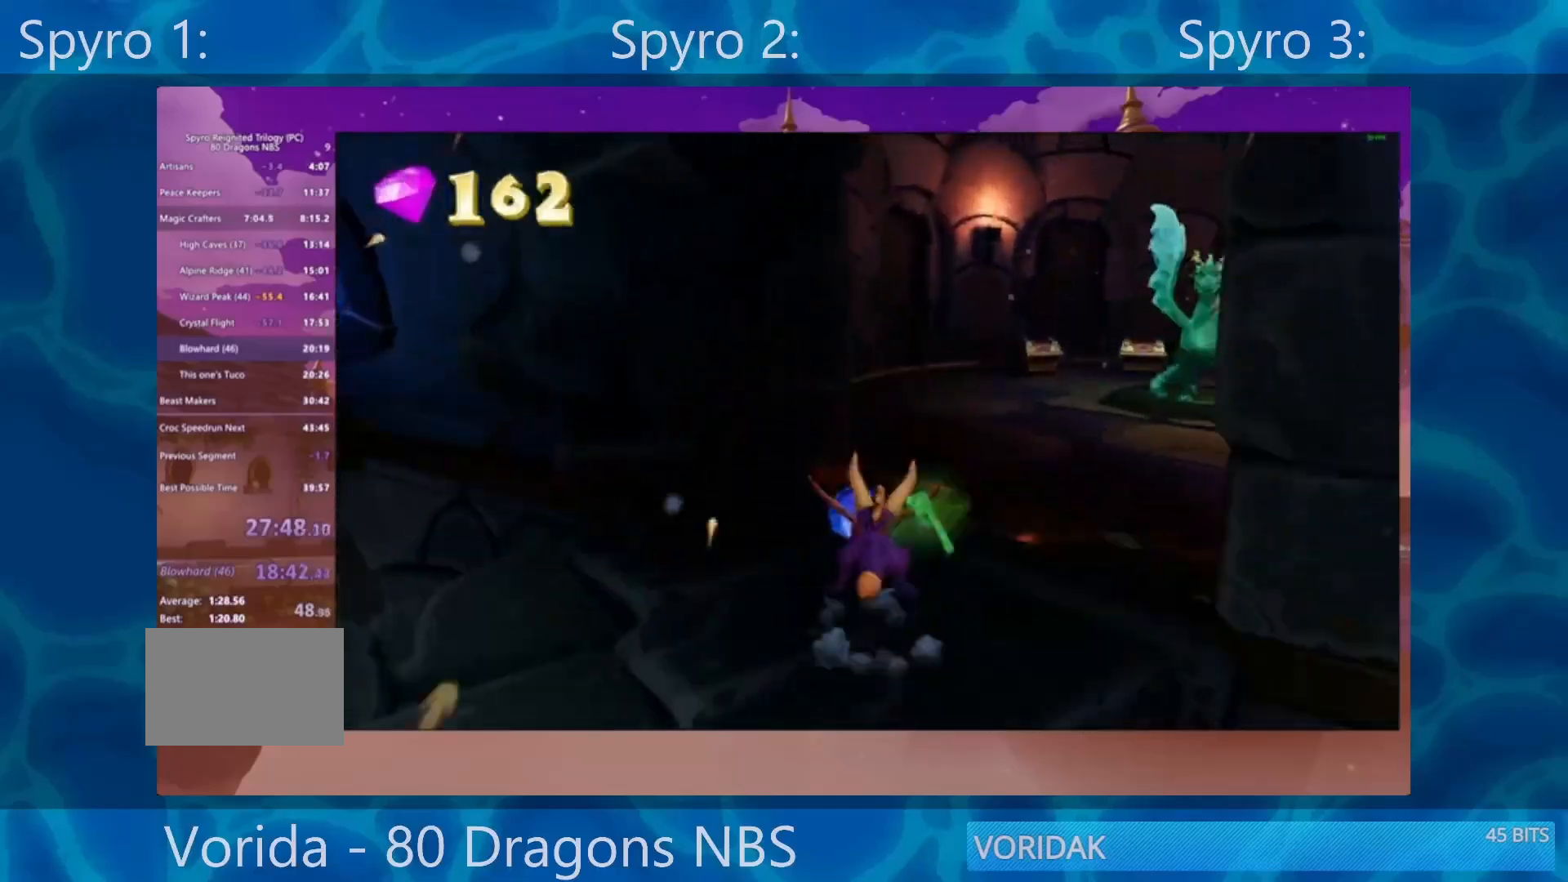
{"buttons": ["SQUARE"], "left_stick": "center", "right_stick": "center", "events": [[133, "left_stick", "right"], [233, "left_stick", "center"]]}
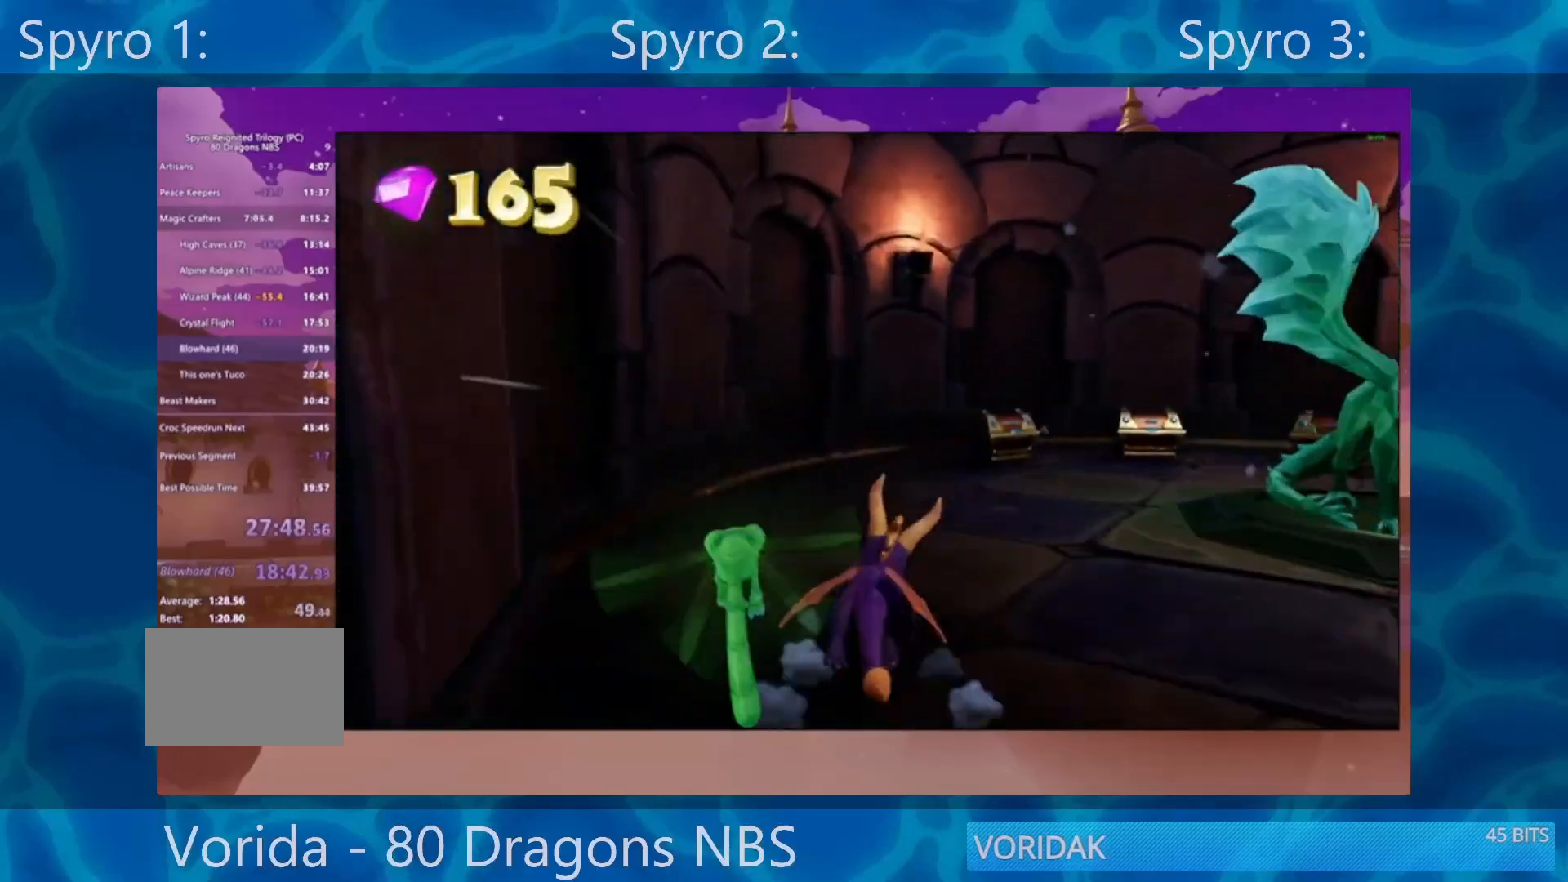
{"buttons": ["SQUARE"], "left_stick": "right", "right_stick": "center", "events": [[50, "left_stick", "up-right"], [233, "left_stick", "right"]]}
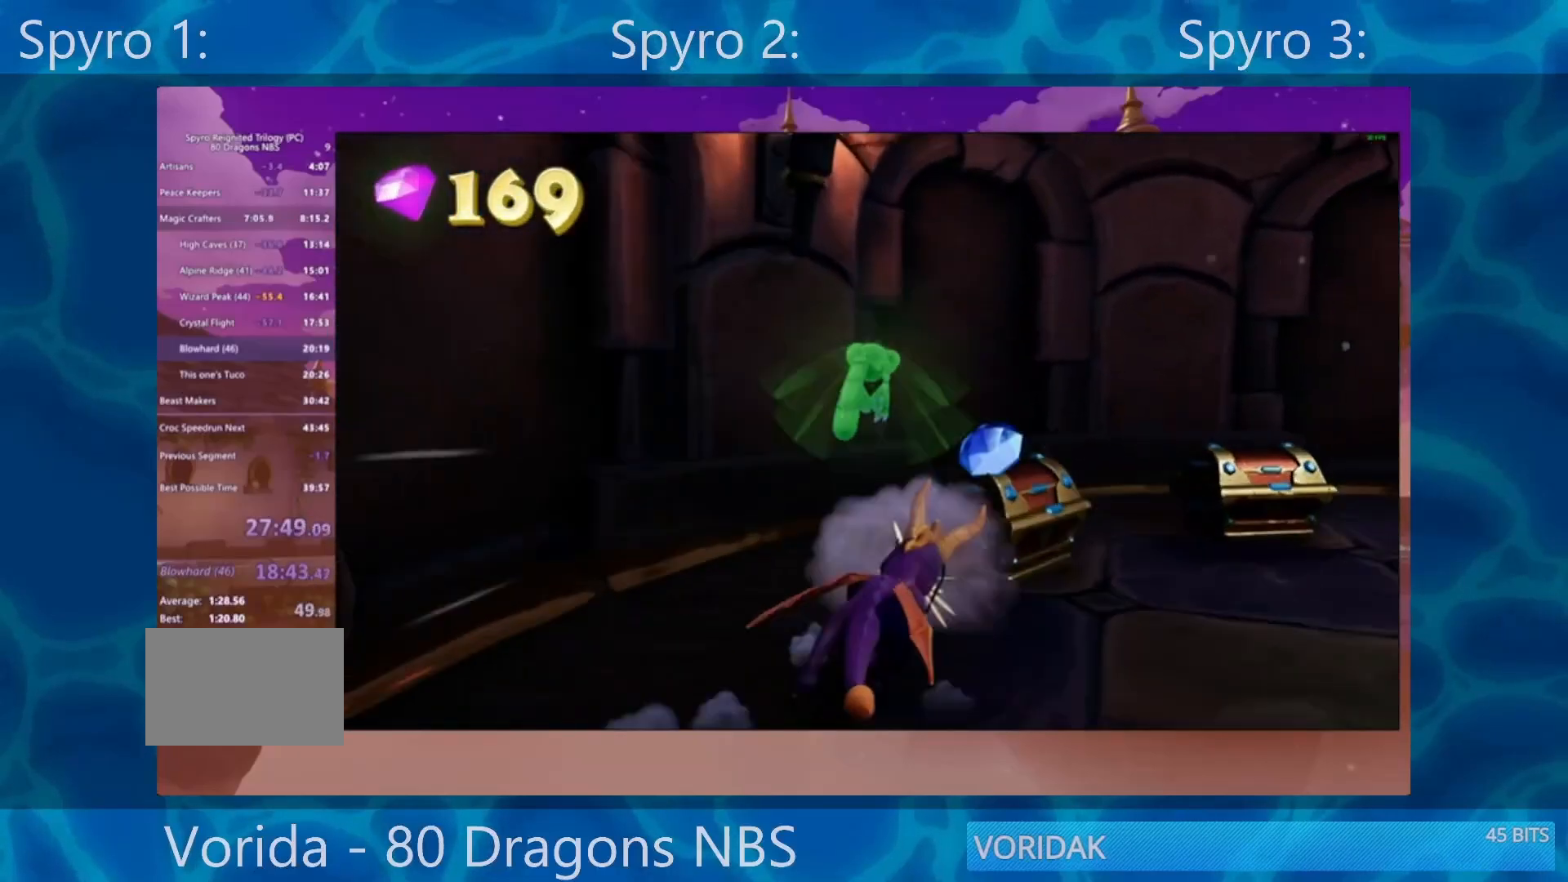
{"buttons": ["SQUARE"], "left_stick": "right", "right_stick": "center", "events": [[33, "SQUARE", "up"], [450, "SQUARE", "down"]]}
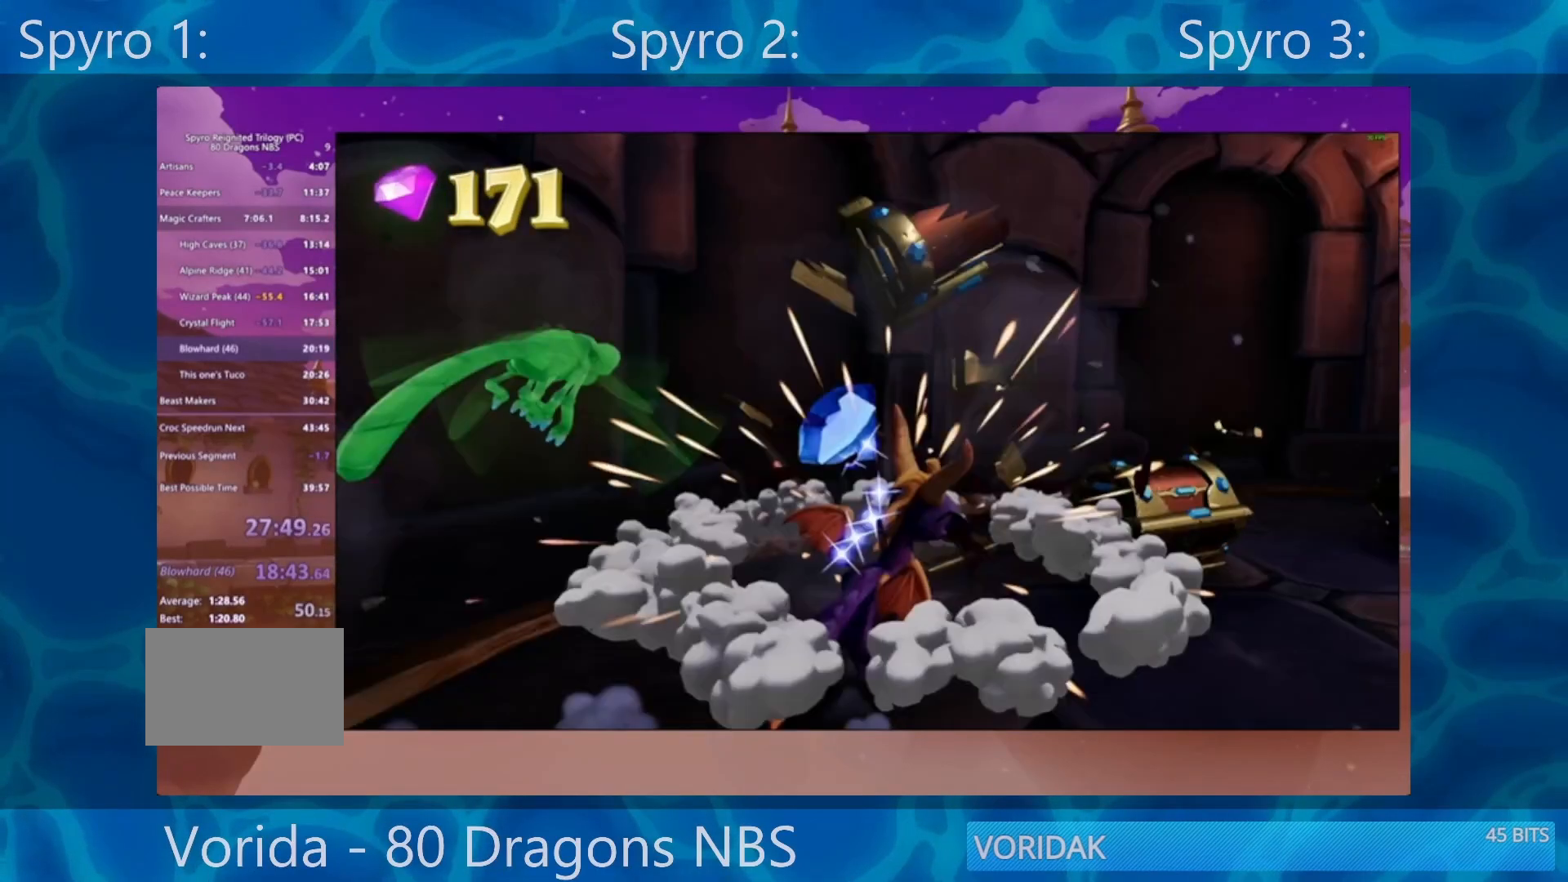
{"buttons": [], "left_stick": "down-right", "right_stick": "center", "events": [[333, "SQUARE", "up"], [333, "left_stick", "down-right"]]}
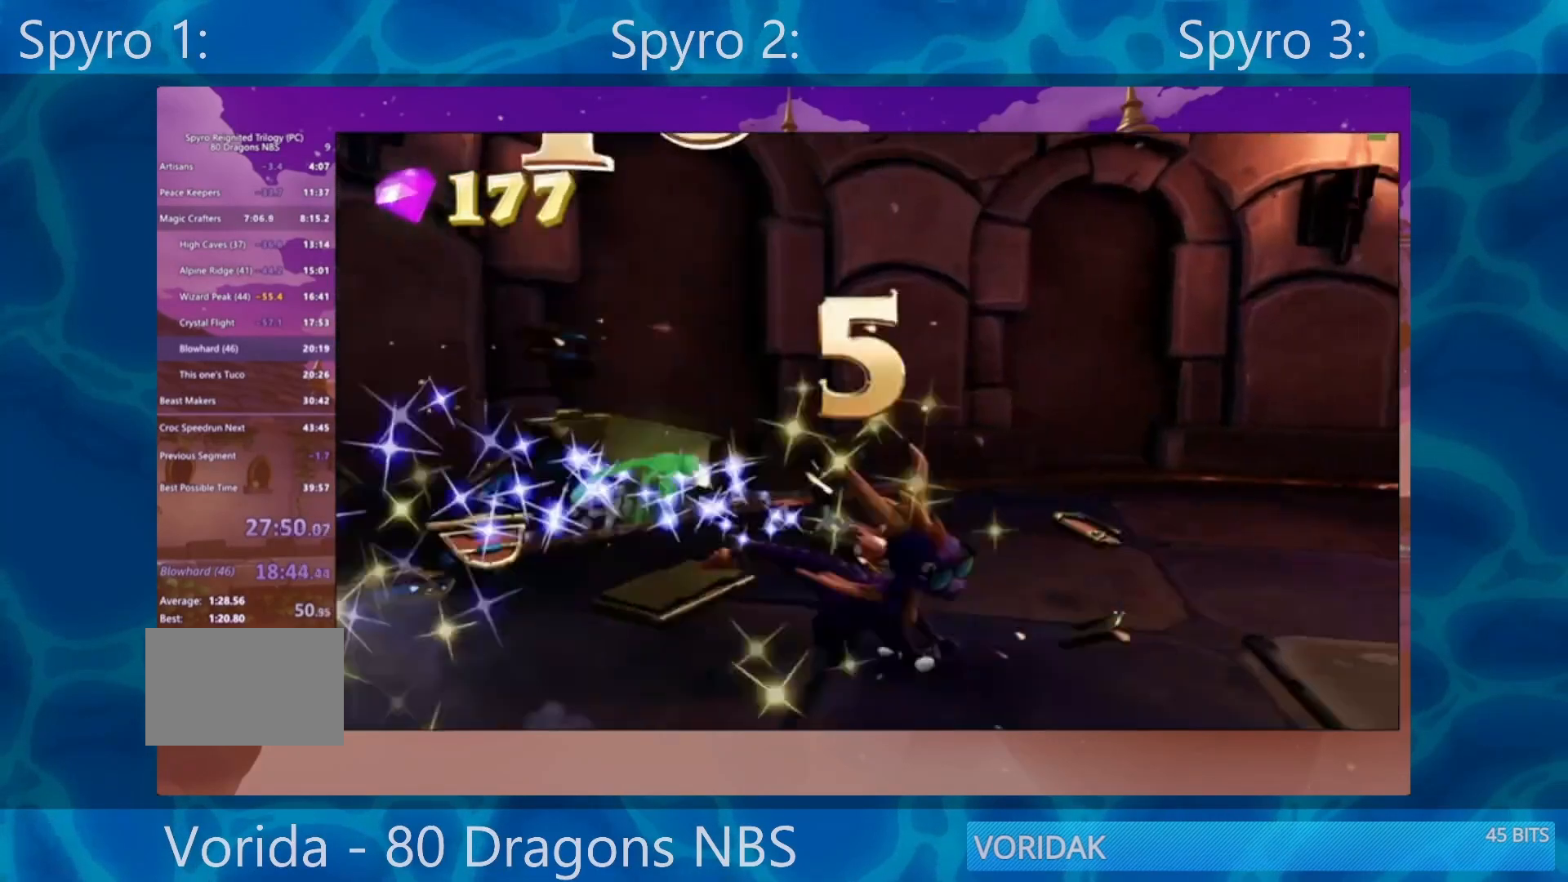
{"buttons": [], "left_stick": "center", "right_stick": "center", "events": [[33, "SQUARE", "down"], [317, "SQUARE", "up"], [317, "left_stick", "center"]]}
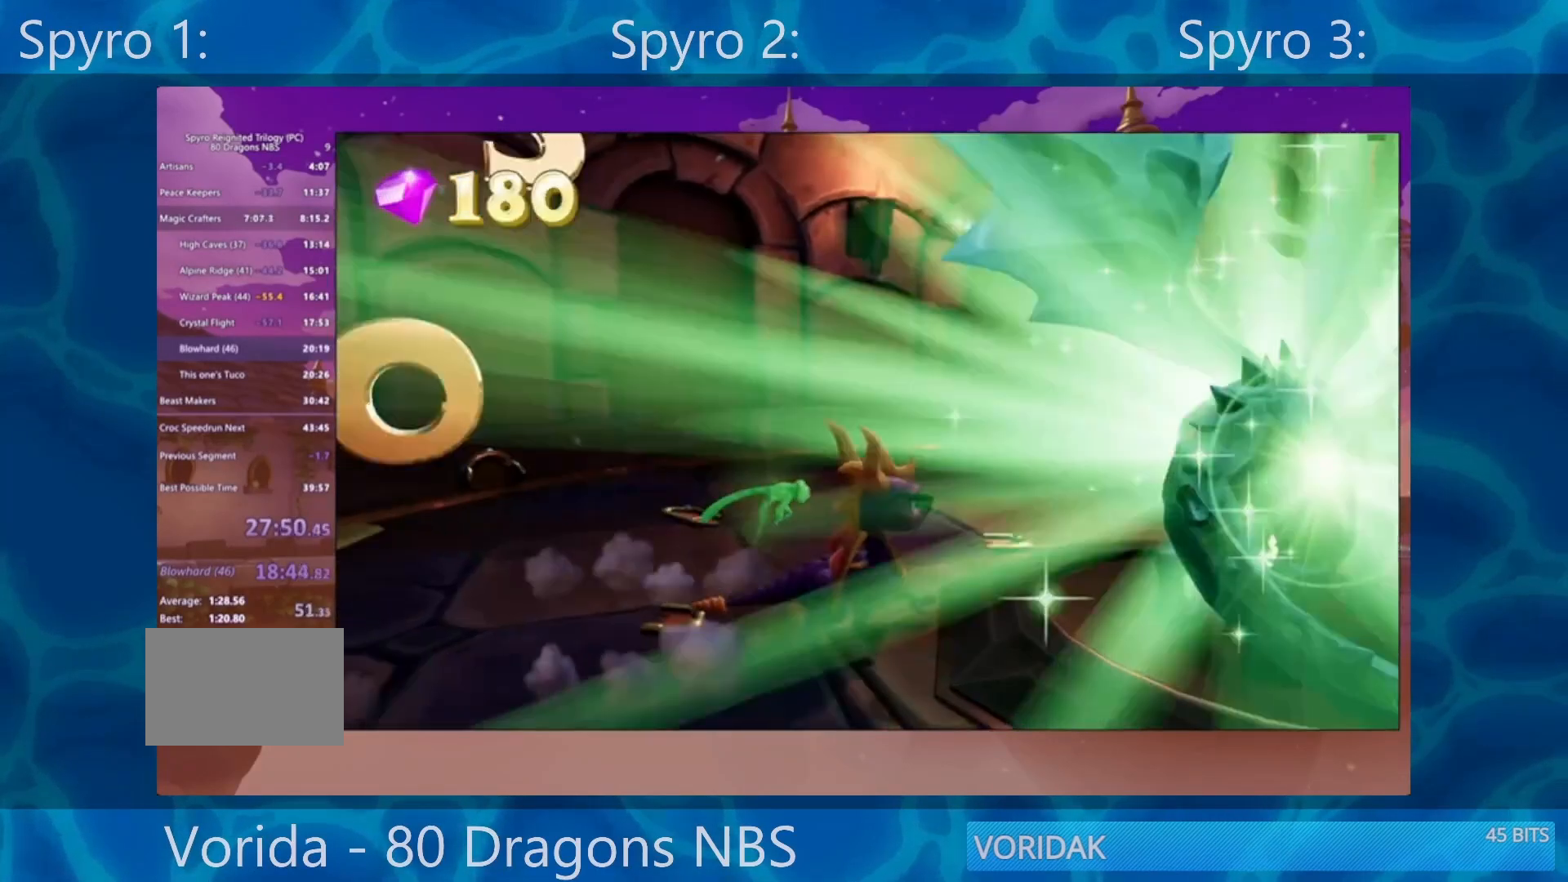
{"buttons": [], "left_stick": "center", "right_stick": "center", "events": []}
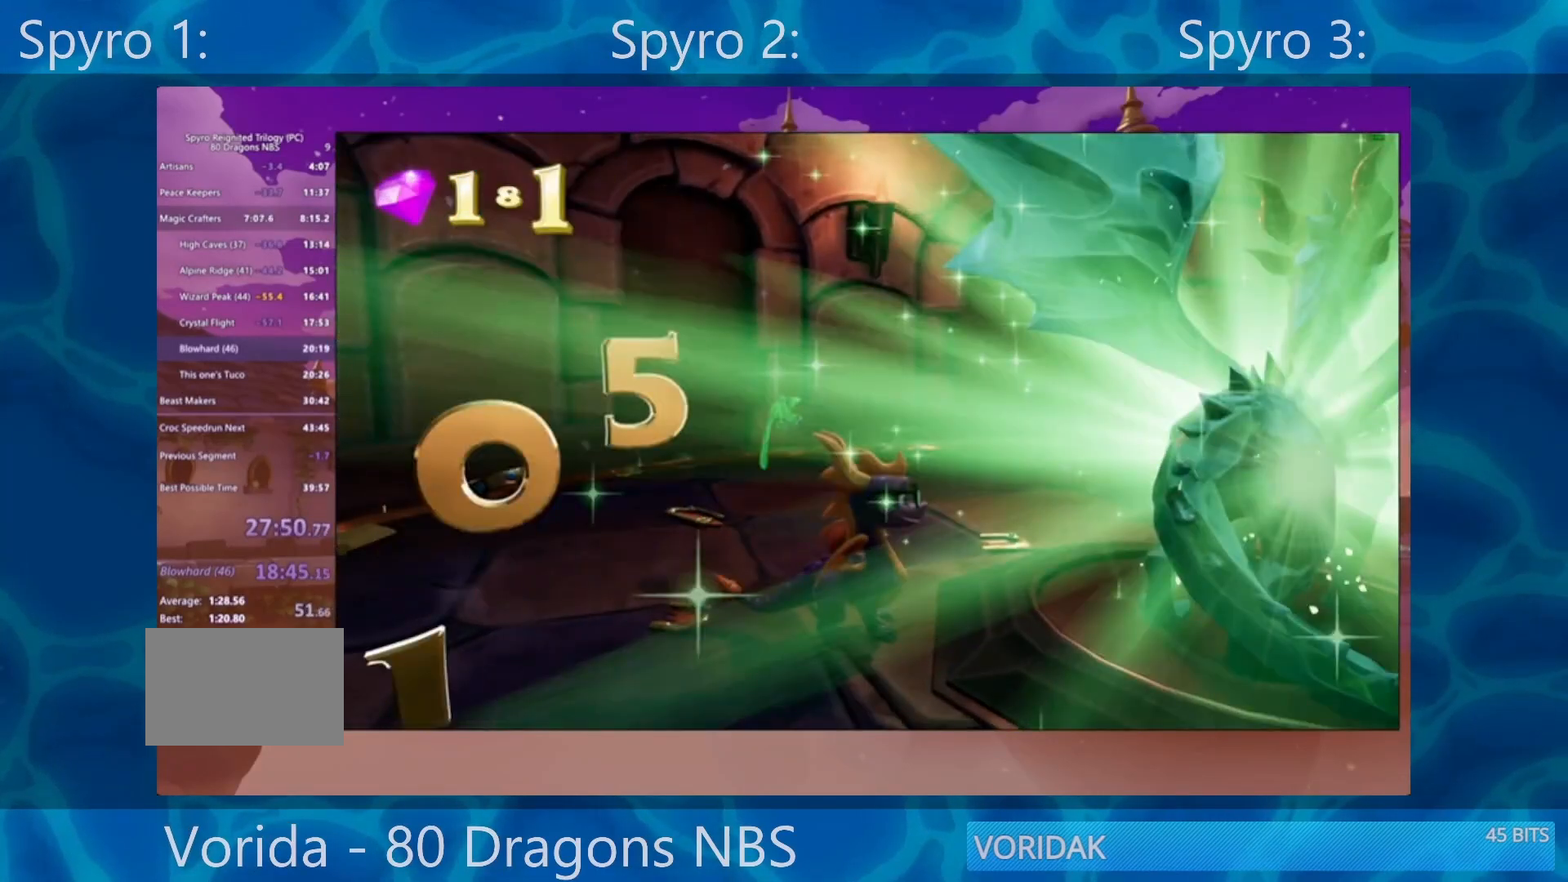
{"buttons": [], "left_stick": "center", "right_stick": "center", "events": [[17, "TRIANGLE", "down"], [400, "TRIANGLE", "up"]]}
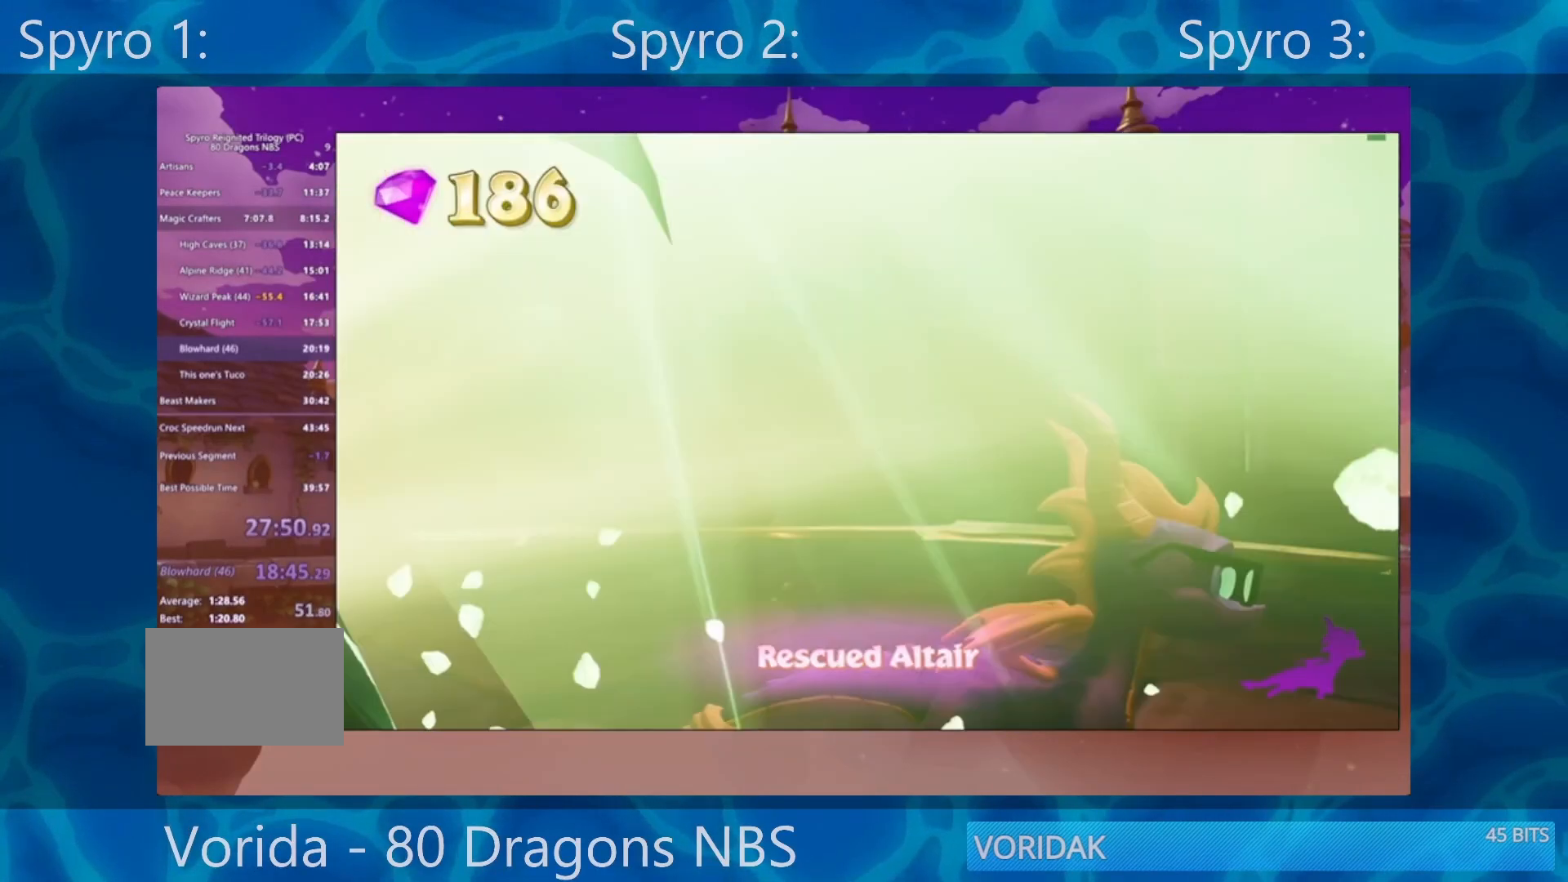
{"buttons": ["TRIANGLE"], "left_stick": "center", "right_stick": "center", "events": [[267, "TRIANGLE", "down"]]}
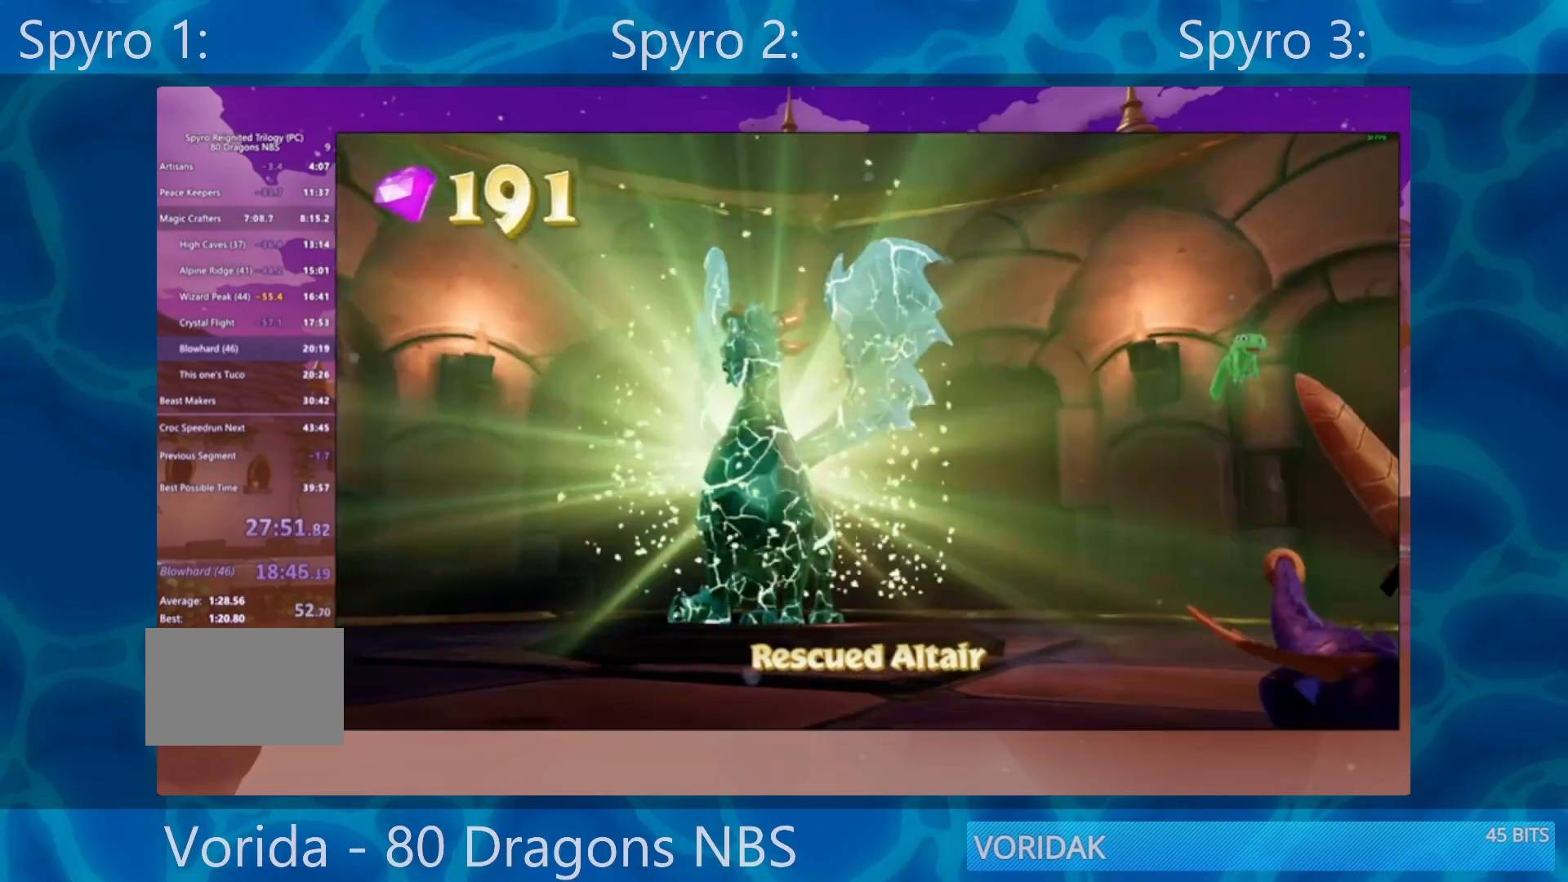
{"buttons": [], "left_stick": "center", "right_stick": "center", "events": [[150, "TRIANGLE", "up"], [433, "TRIANGLE", "down"], [467, "TRIANGLE", "up"]]}
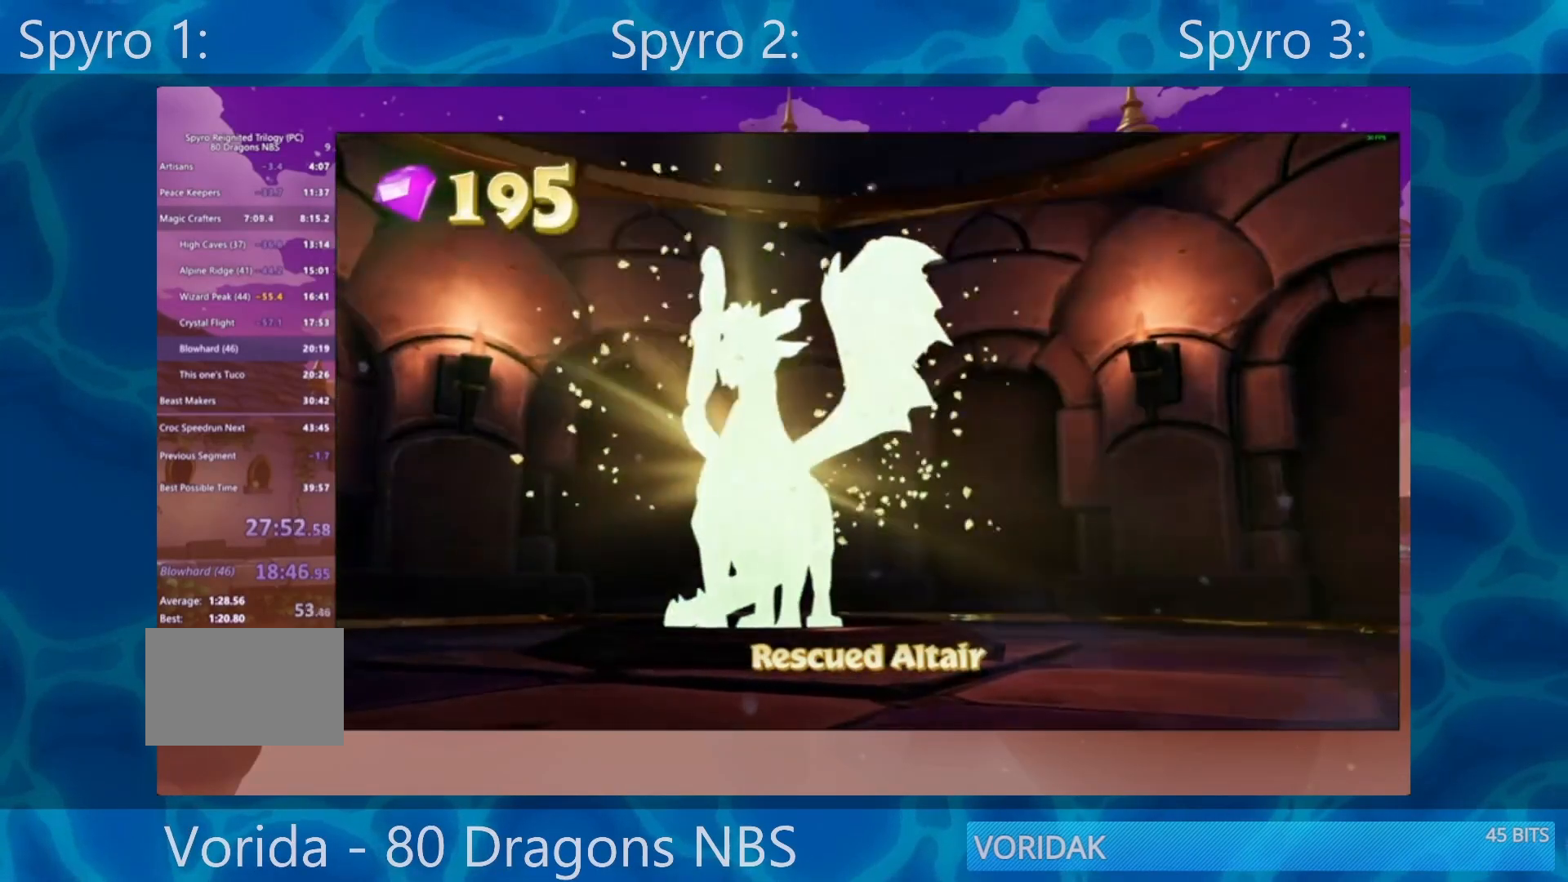
{"buttons": ["TRIANGLE"], "left_stick": "up-left", "right_stick": "center", "events": [[33, "TRIANGLE", "down"], [133, "TRIANGLE", "up"], [183, "TRIANGLE", "down"], [267, "TRIANGLE", "up"], [333, "TRIANGLE", "down"], [350, "left_stick", "up-left"], [433, "TRIANGLE", "up"], [500, "TRIANGLE", "down"]]}
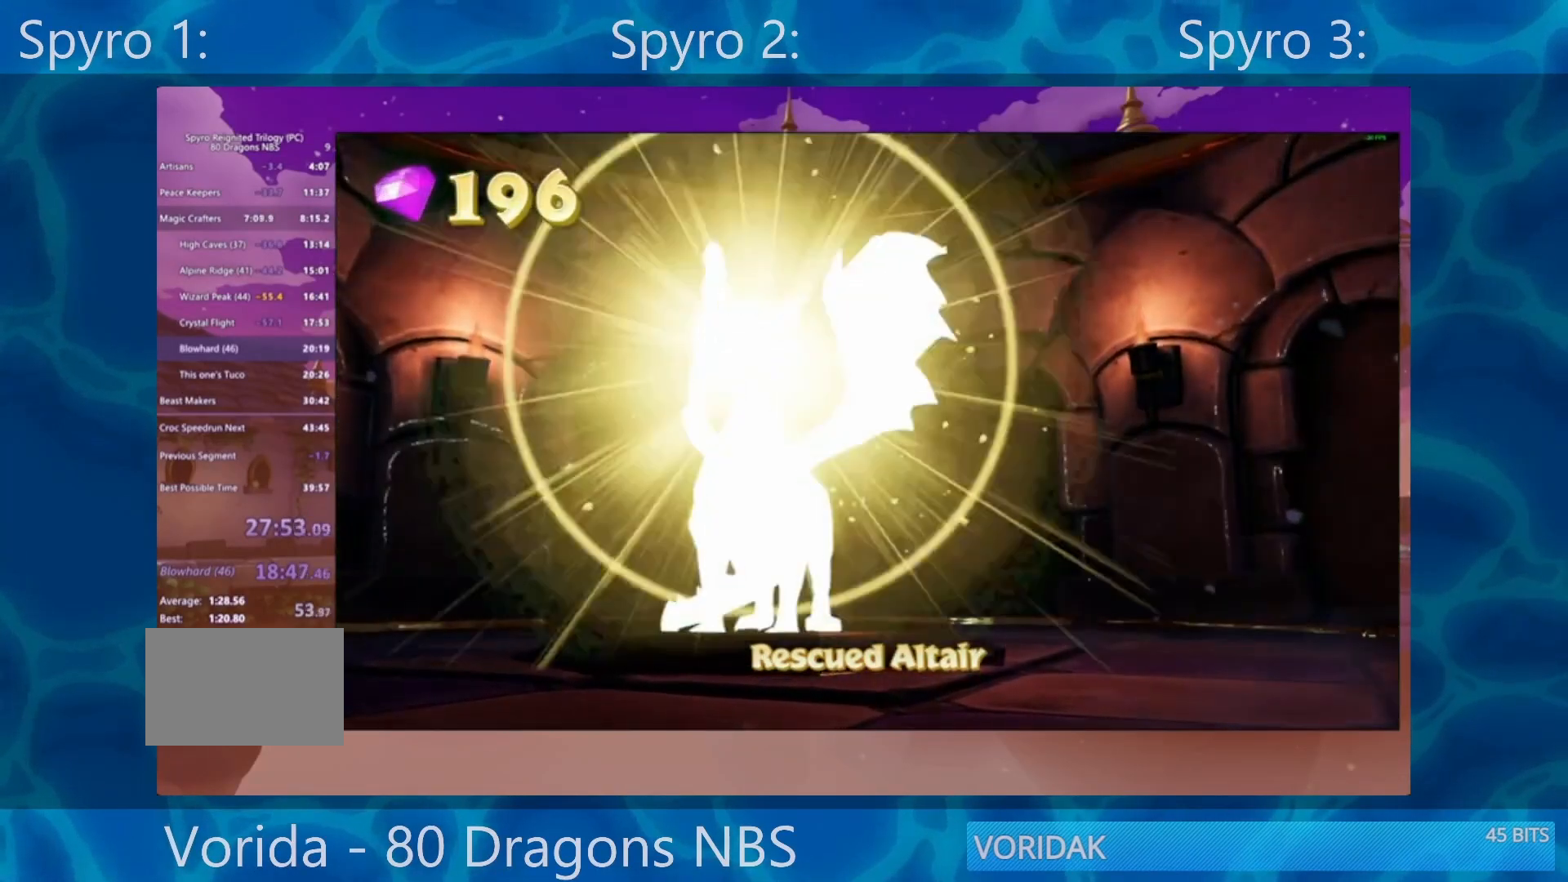
{"buttons": [], "left_stick": "center", "right_stick": "center", "events": [[33, "TRIANGLE", "up"], [133, "TRIANGLE", "down"], [333, "left_stick", "center"], [367, "TRIANGLE", "up"]]}
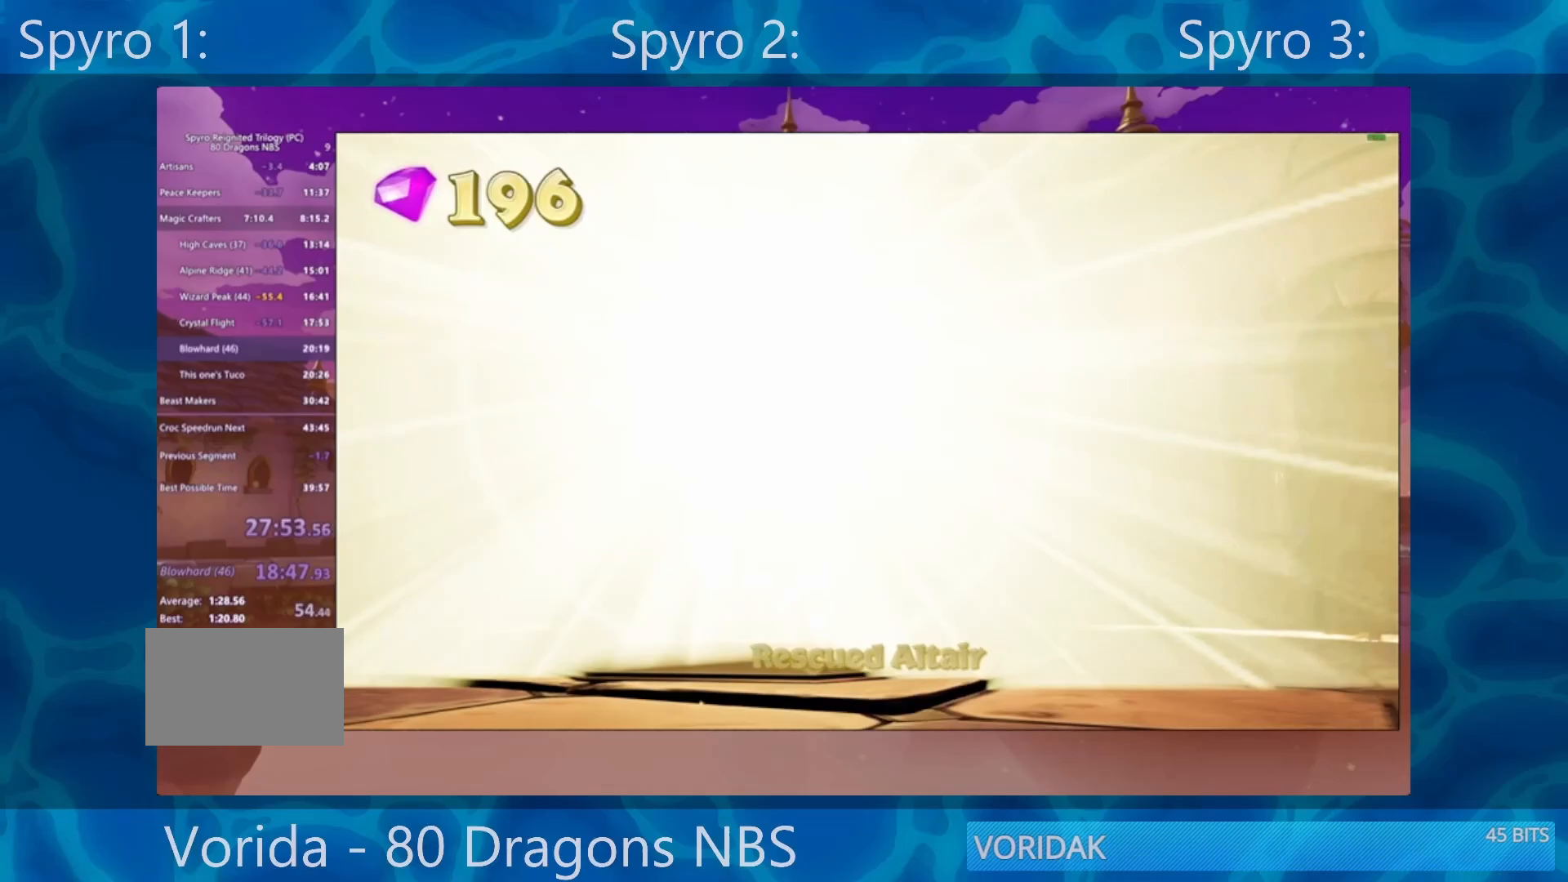
{"buttons": ["SQUARE"], "left_stick": "left", "right_stick": "center", "events": [[33, "TRIANGLE", "down"], [33, "left_stick", "left"], [133, "TRIANGLE", "up"], [233, "SQUARE", "down"]]}
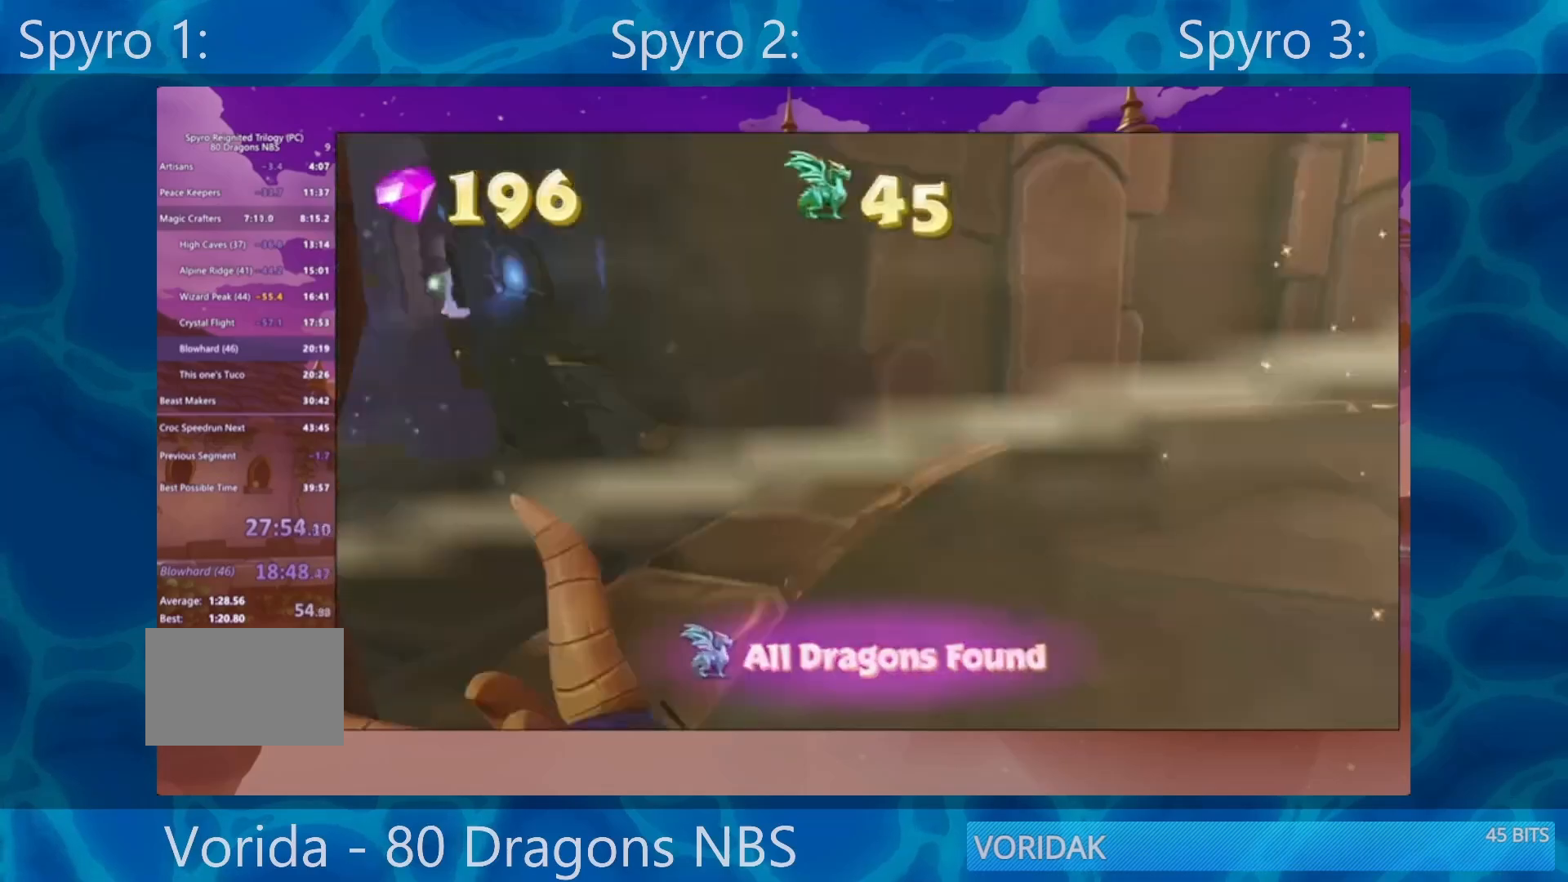
{"buttons": ["SQUARE"], "left_stick": "up-right", "right_stick": "center", "events": [[467, "left_stick", "up-right"]]}
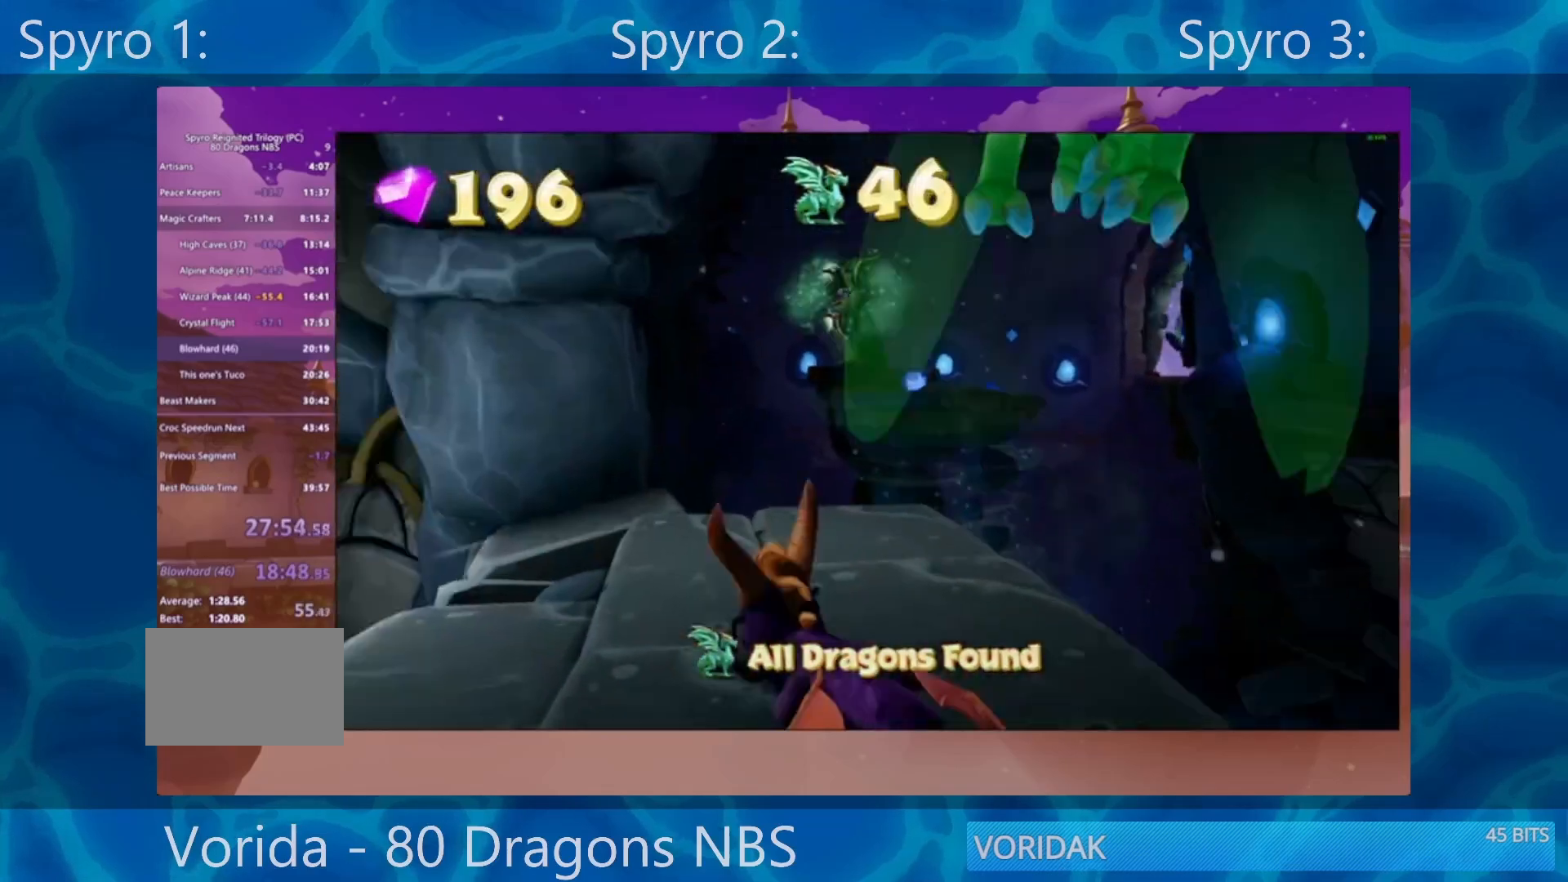
{"buttons": [], "left_stick": "up", "right_stick": "center", "events": [[50, "left_stick", "right"], [100, "CROSS", "down"], [100, "SQUARE", "up"], [200, "left_stick", "up-right"], [317, "left_stick", "up"], [467, "CROSS", "up"]]}
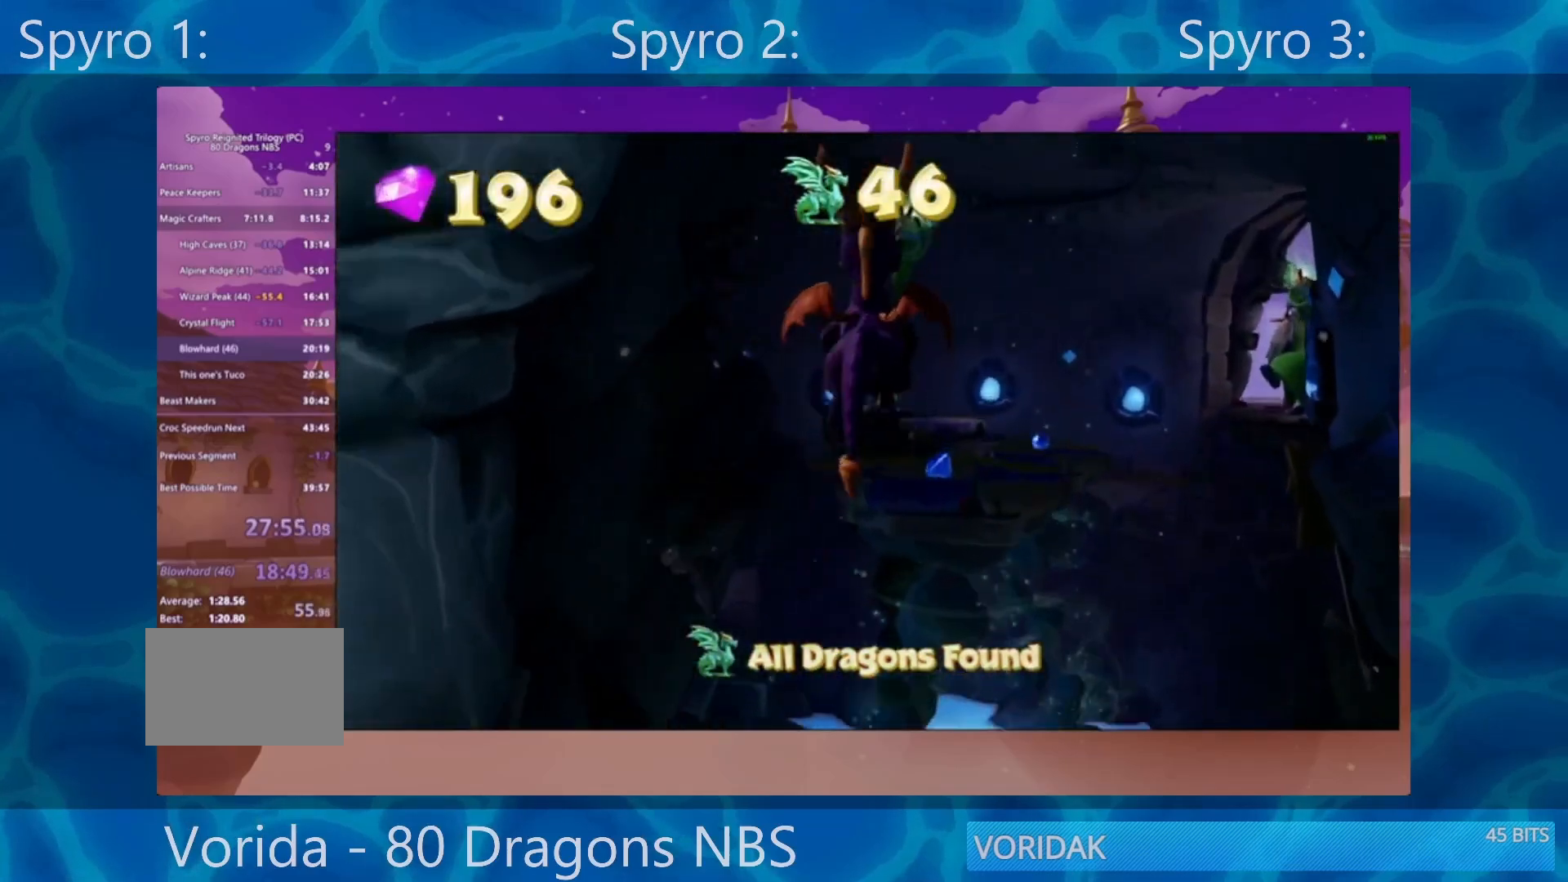
{"buttons": ["R2"], "left_stick": "up", "right_stick": "center", "events": [[117, "CROSS", "down"], [300, "CROSS", "up"], [400, "left_stick", "up-left"], [500, "R2", "down"], [500, "left_stick", "up"]]}
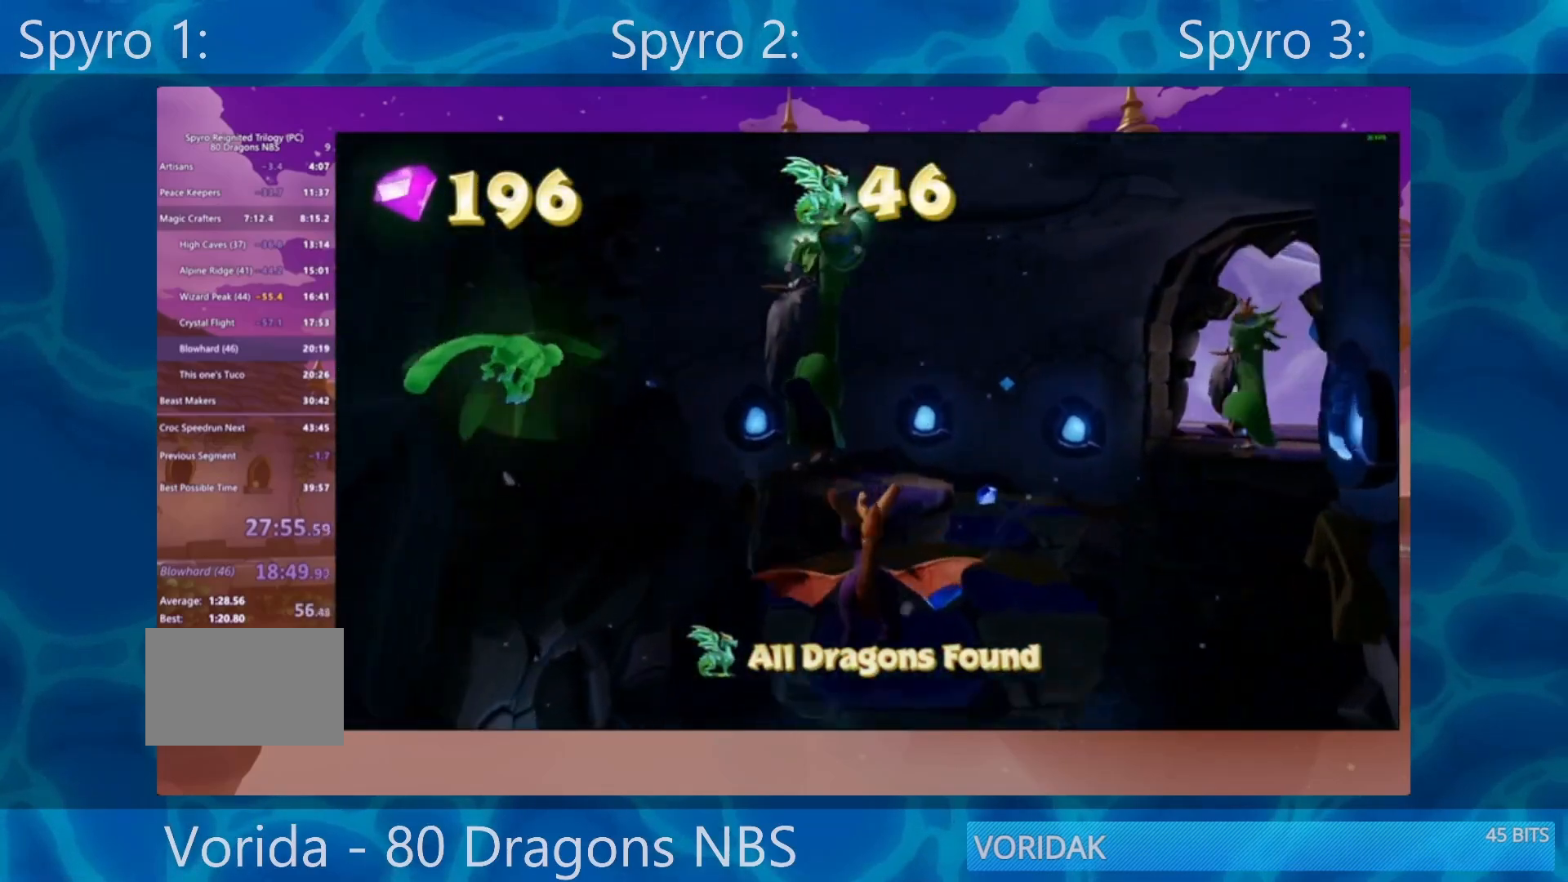
{"buttons": [], "left_stick": "up-left", "right_stick": "center", "events": [[100, "R2", "up"], [283, "CROSS", "down"], [300, "left_stick", "up-left"], [433, "CROSS", "up"]]}
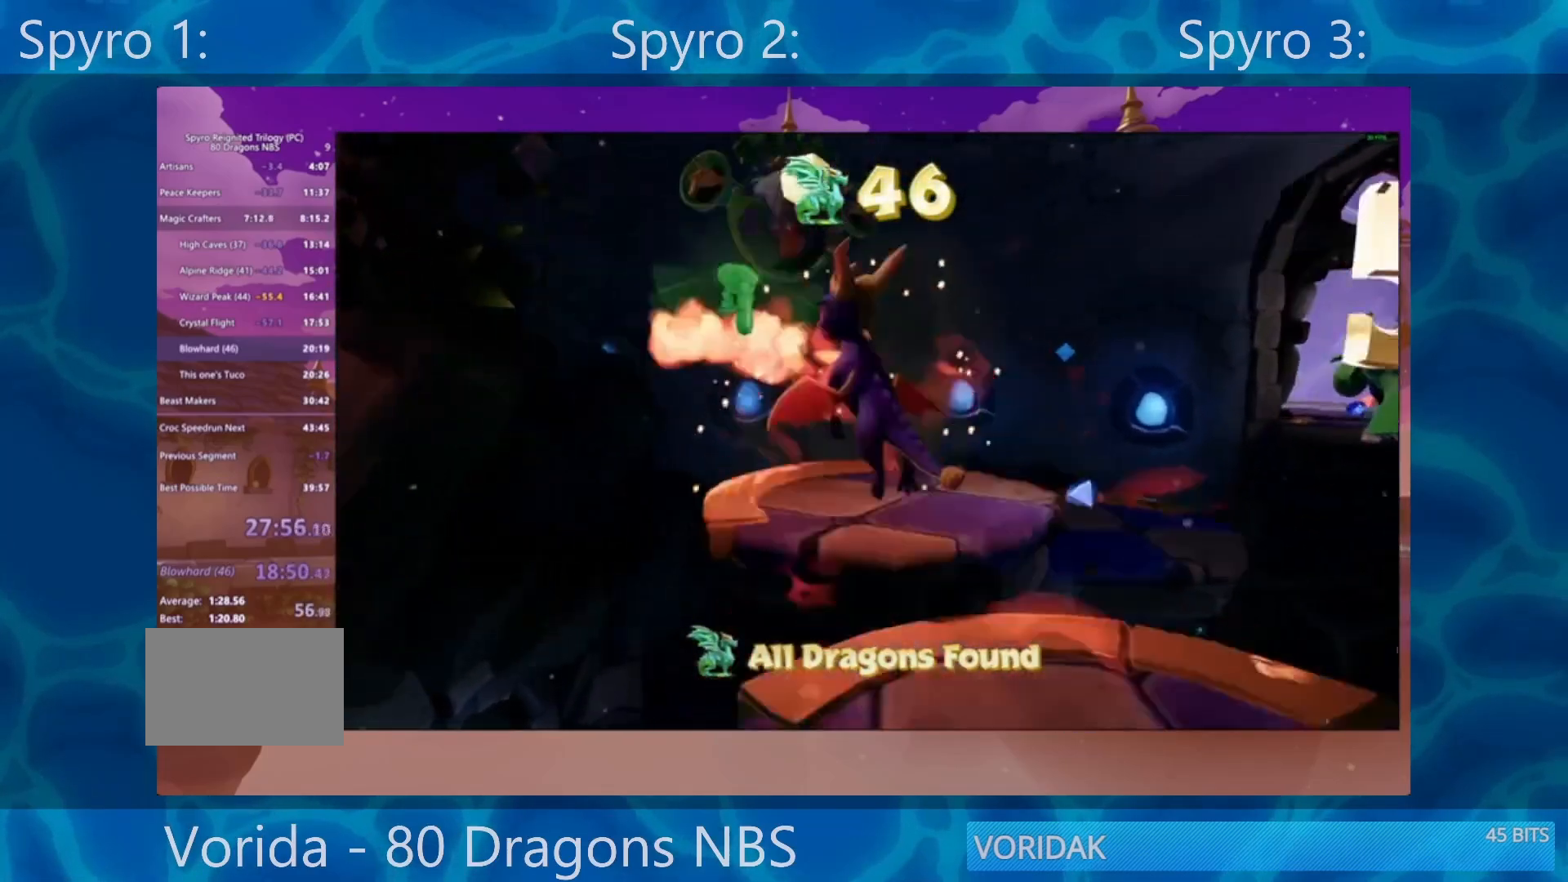
{"buttons": [], "left_stick": "up-right", "right_stick": "center", "events": [[83, "right_stick", "right"], [250, "left_stick", "up-right"], [467, "right_stick", "center"]]}
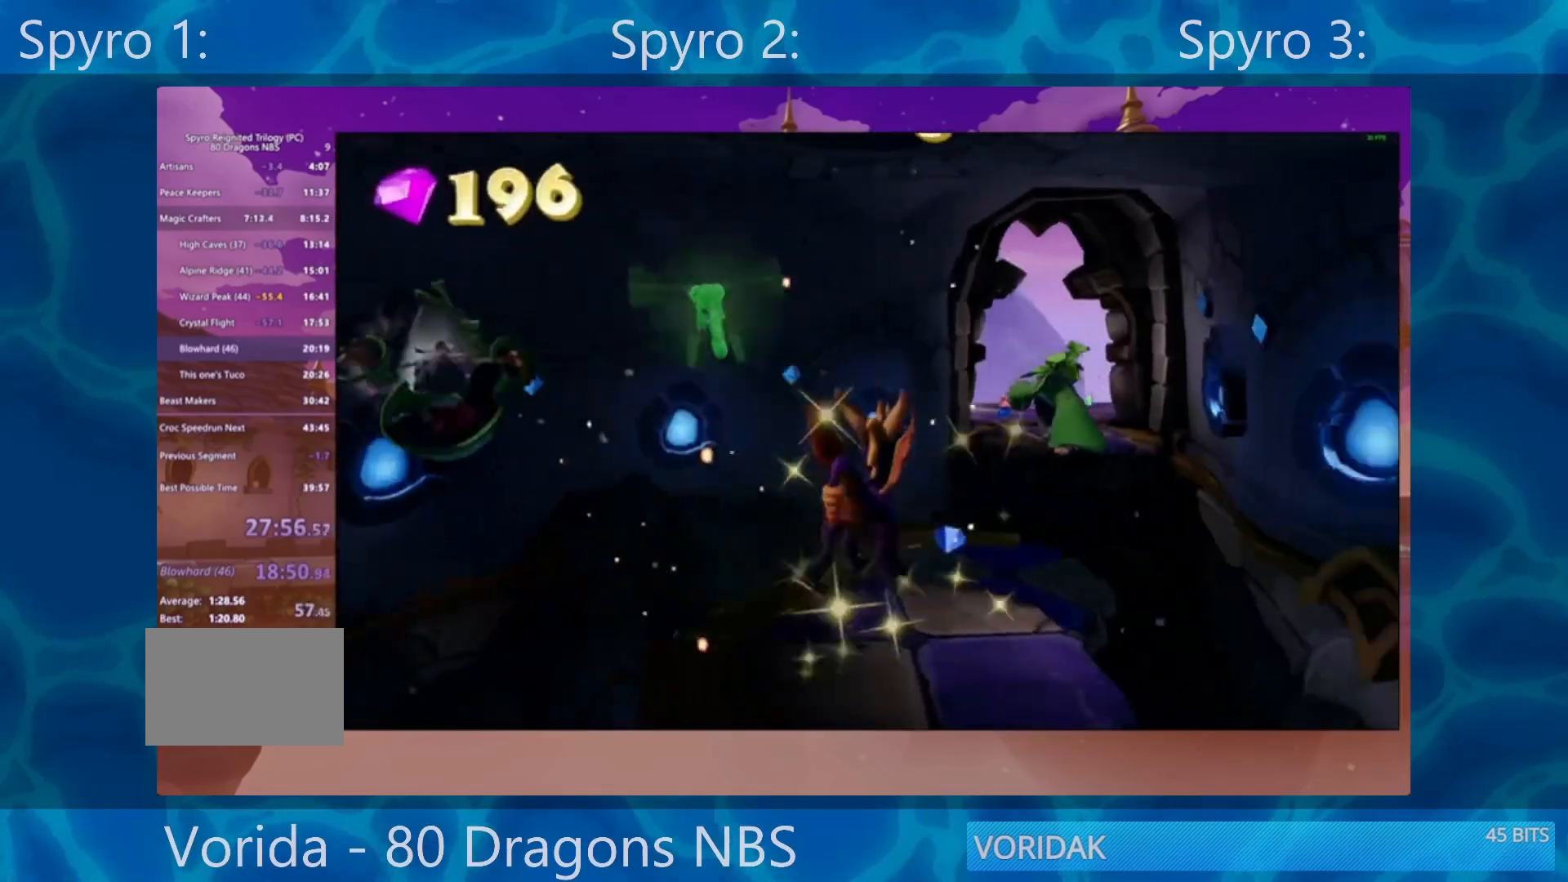
{"buttons": ["SQUARE"], "left_stick": "up", "right_stick": "center", "events": [[17, "left_stick", "up"], [217, "CROSS", "down"], [333, "CROSS", "up"], [433, "SQUARE", "down"]]}
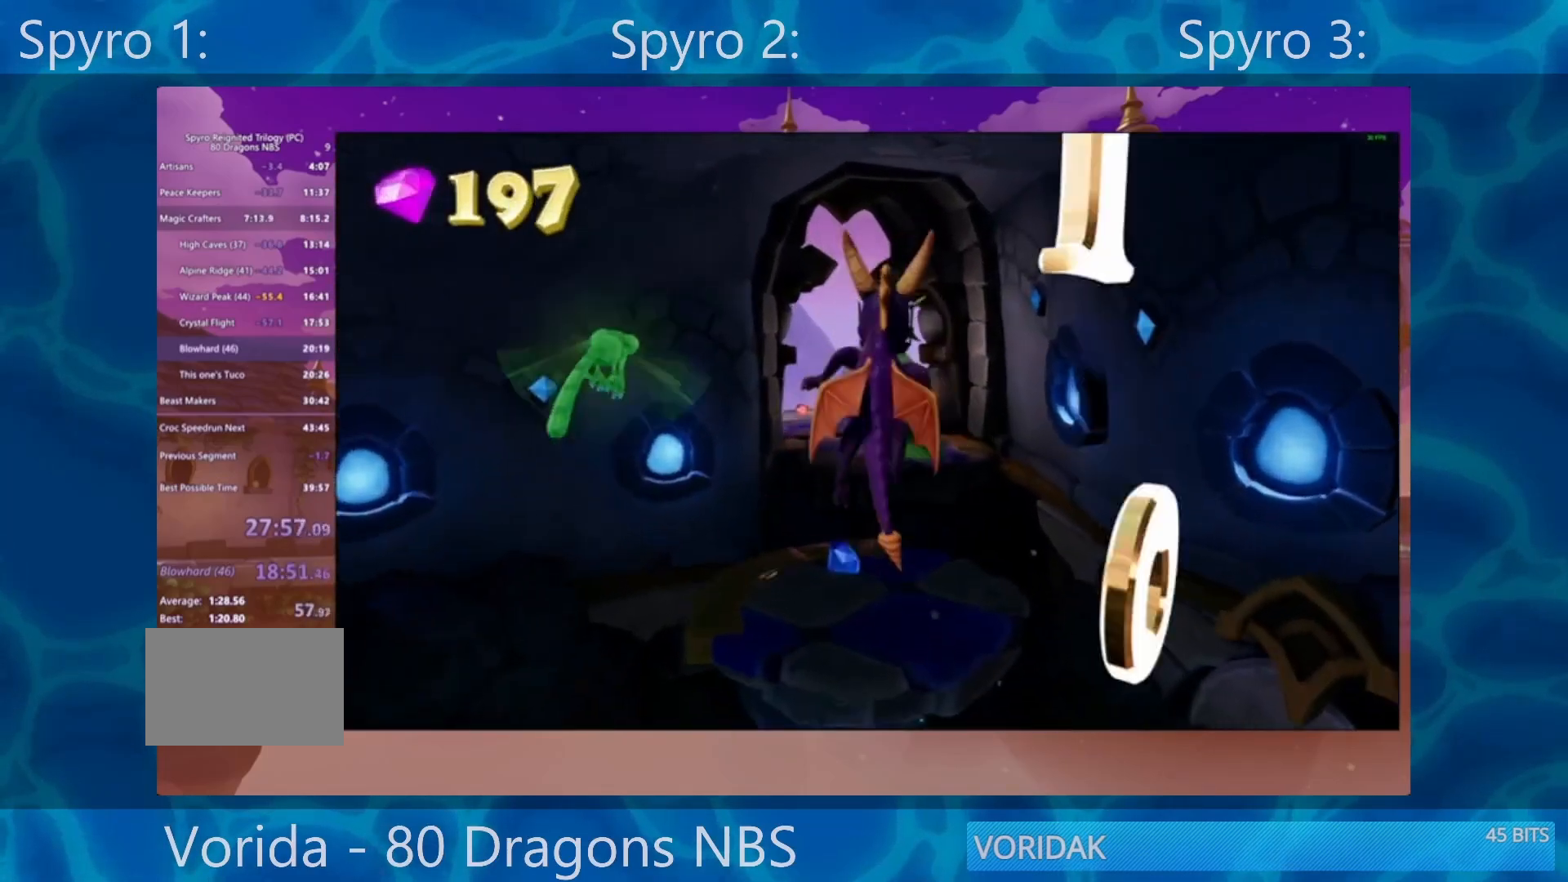
{"buttons": ["R2"], "left_stick": "up", "right_stick": "center", "events": [[300, "left_stick", "up-right"], [333, "SQUARE", "up"], [400, "left_stick", "up"], [500, "R2", "down"]]}
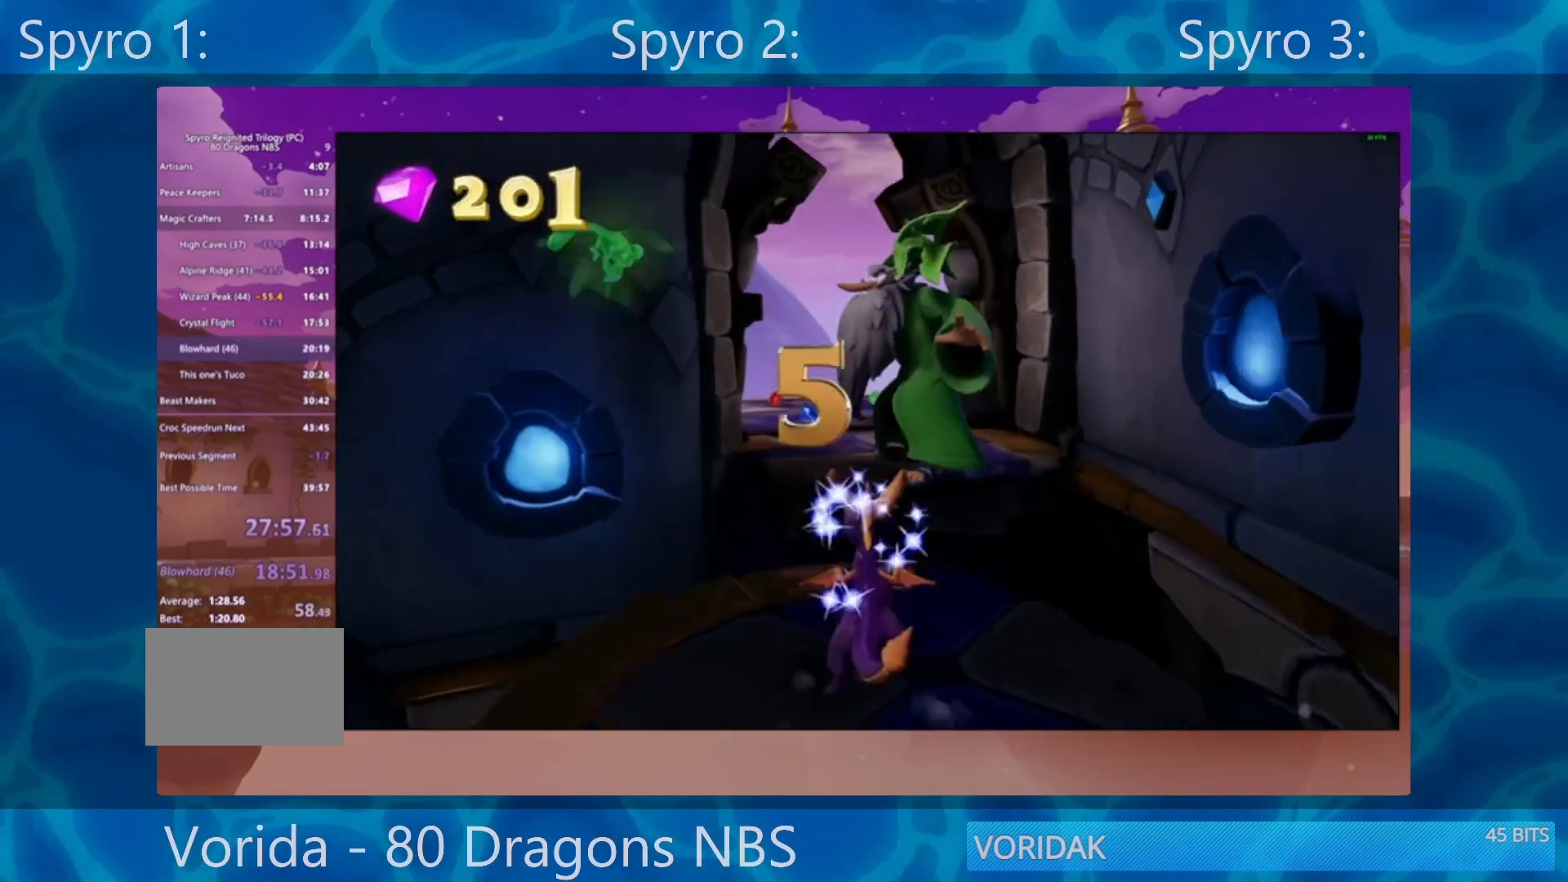
{"buttons": [], "left_stick": "up", "right_stick": "center", "events": [[133, "R2", "up"], [233, "CROSS", "down"], [433, "CROSS", "up"]]}